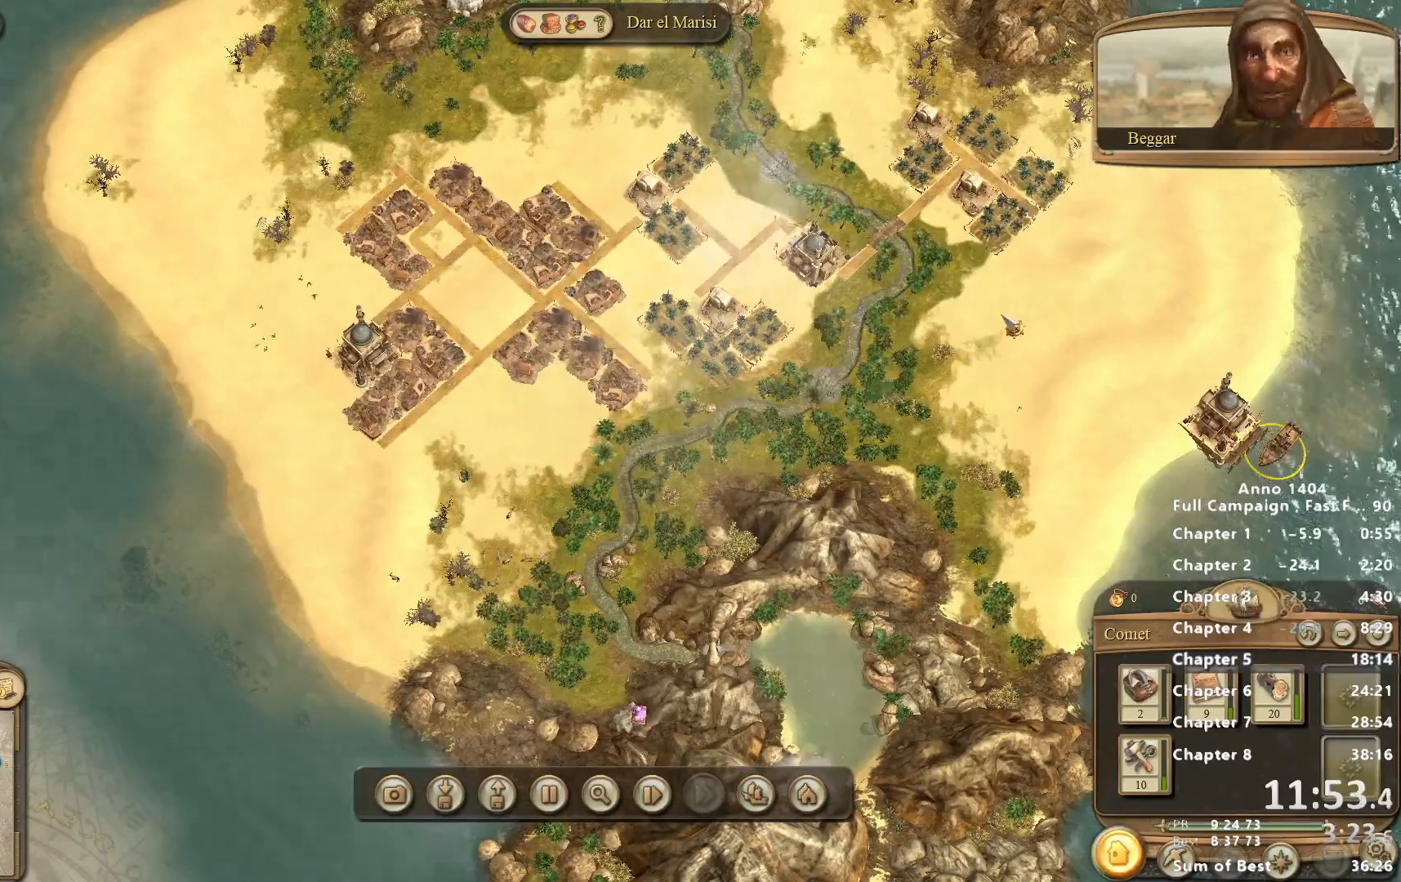
Gameplay with keyboard and mouse; each line is a JSON object with the keys and mouse buttons held at the frame after it. "events" lists presses ("down") and releases ("up") of "escape", "mouse_left", "mouse_right", "mouse_wheel_up" and "mouse_wheel_down" between this image and that frame as [ms after this image, input, new state], when the widget could be followed in between. "mouse_left", "mouse_right", "mouse_wheel_up", "mouse_wheel_down" = the "left", "right", "wheel_up", "wheel_down" buttons of the "mouse" list. No other keys are recorded. Not read: mouse_move.
{"keys": [], "mouse": [], "events": []}
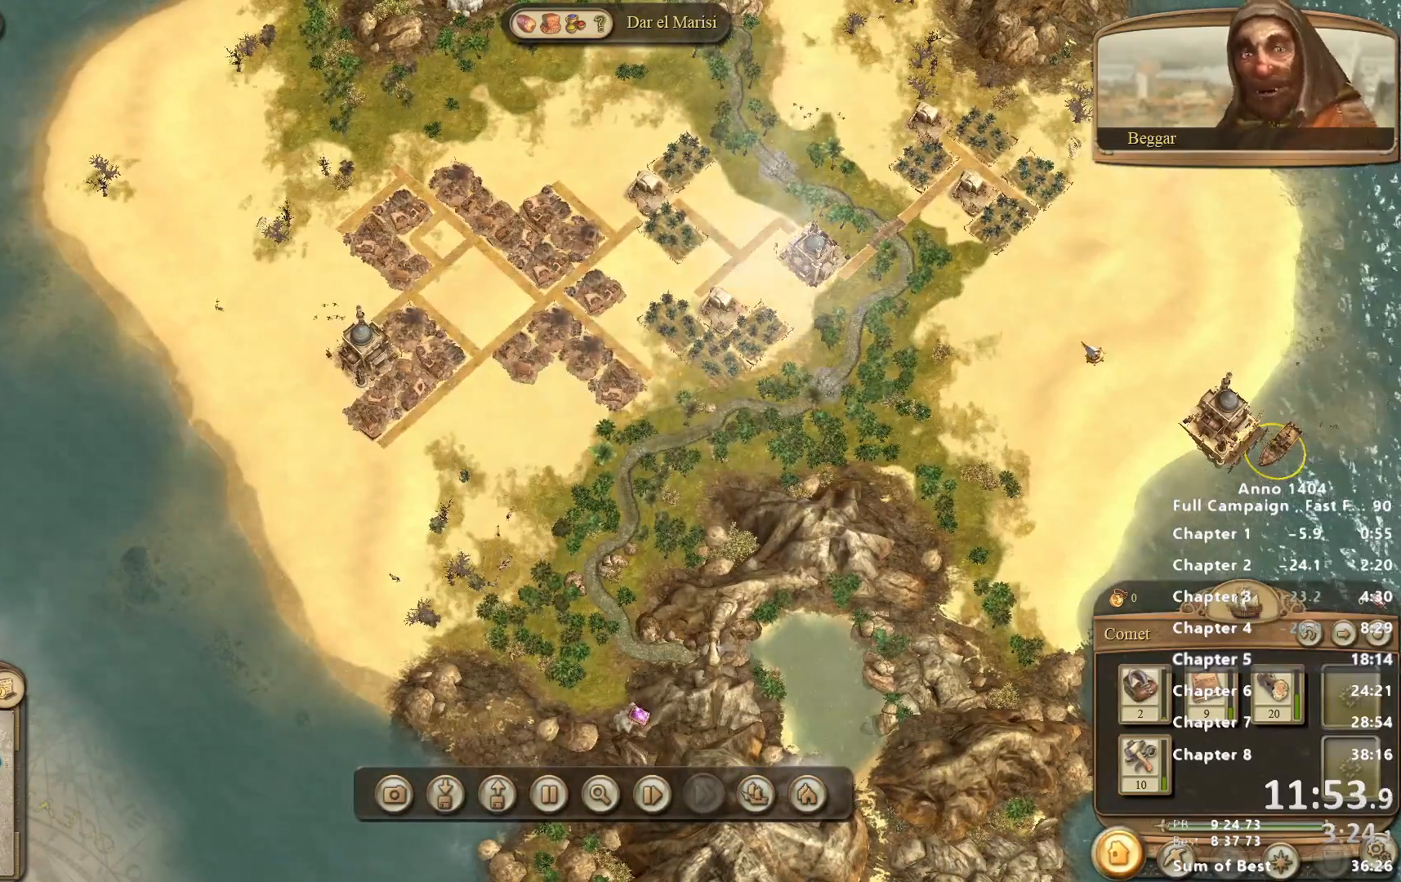
{"keys": [], "mouse": [], "events": []}
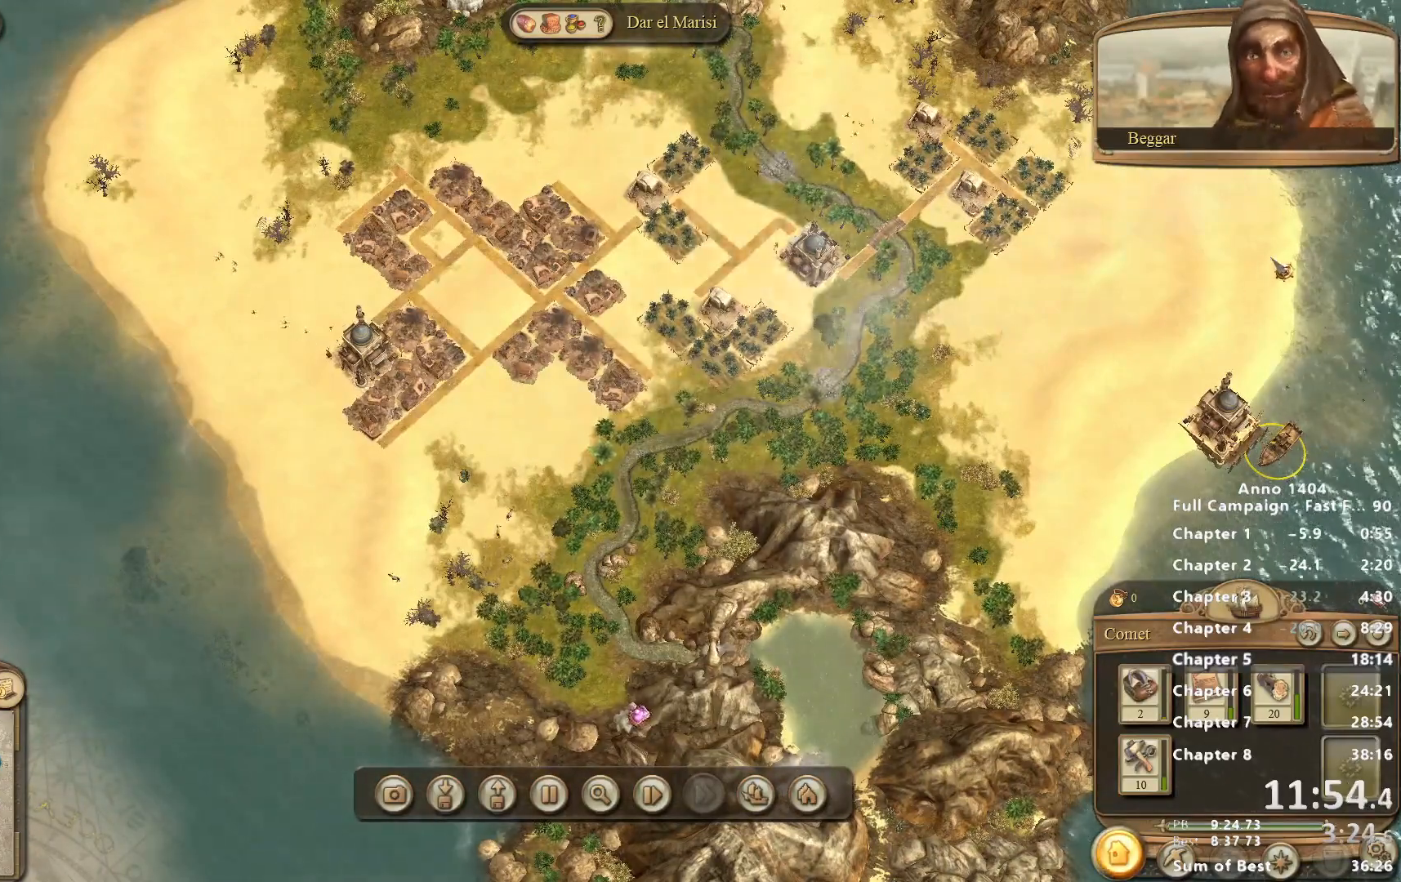
{"keys": [], "mouse": [], "events": []}
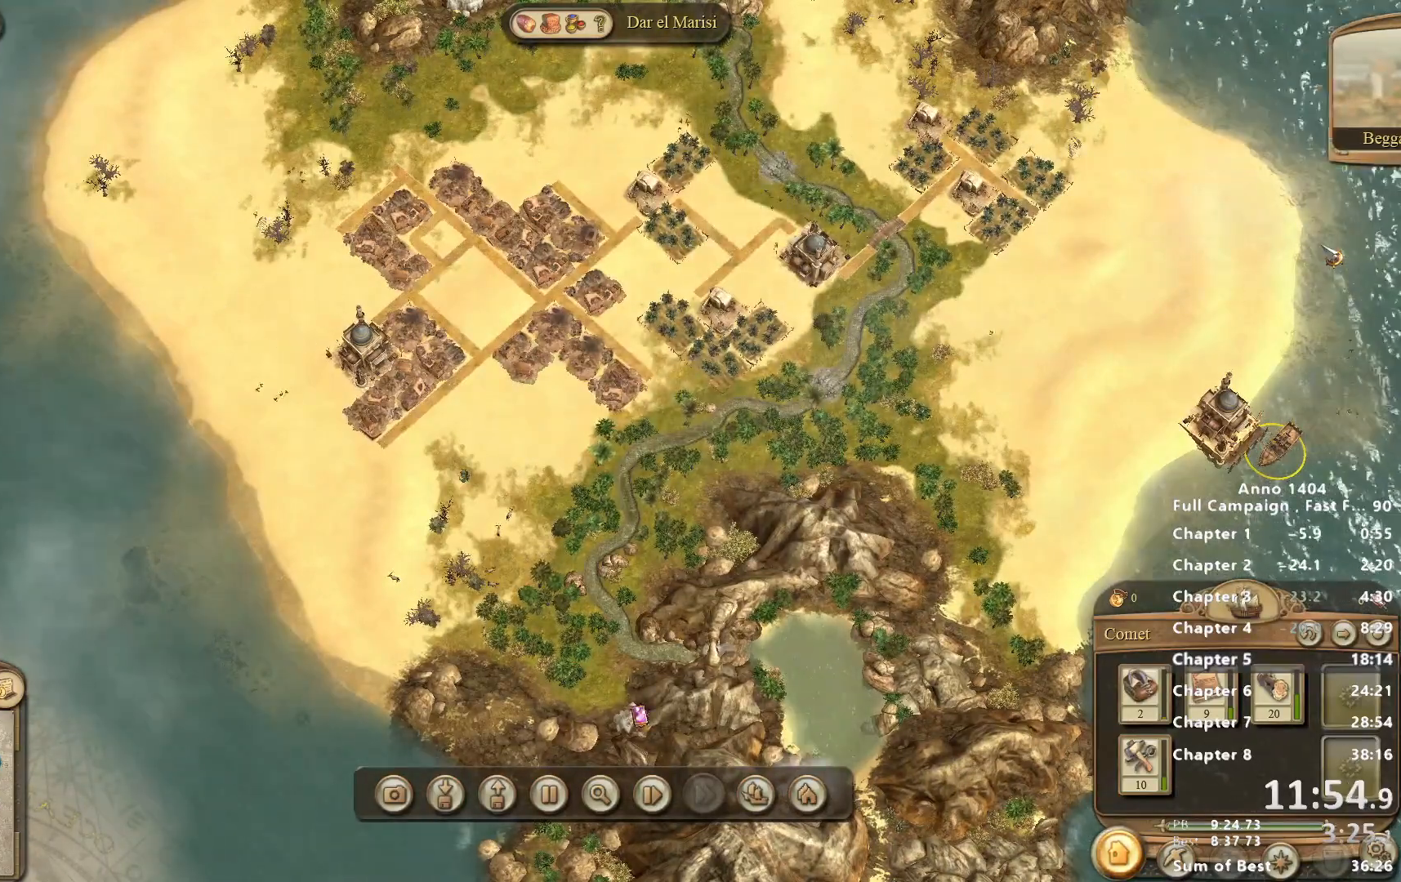
{"keys": [], "mouse": [], "events": []}
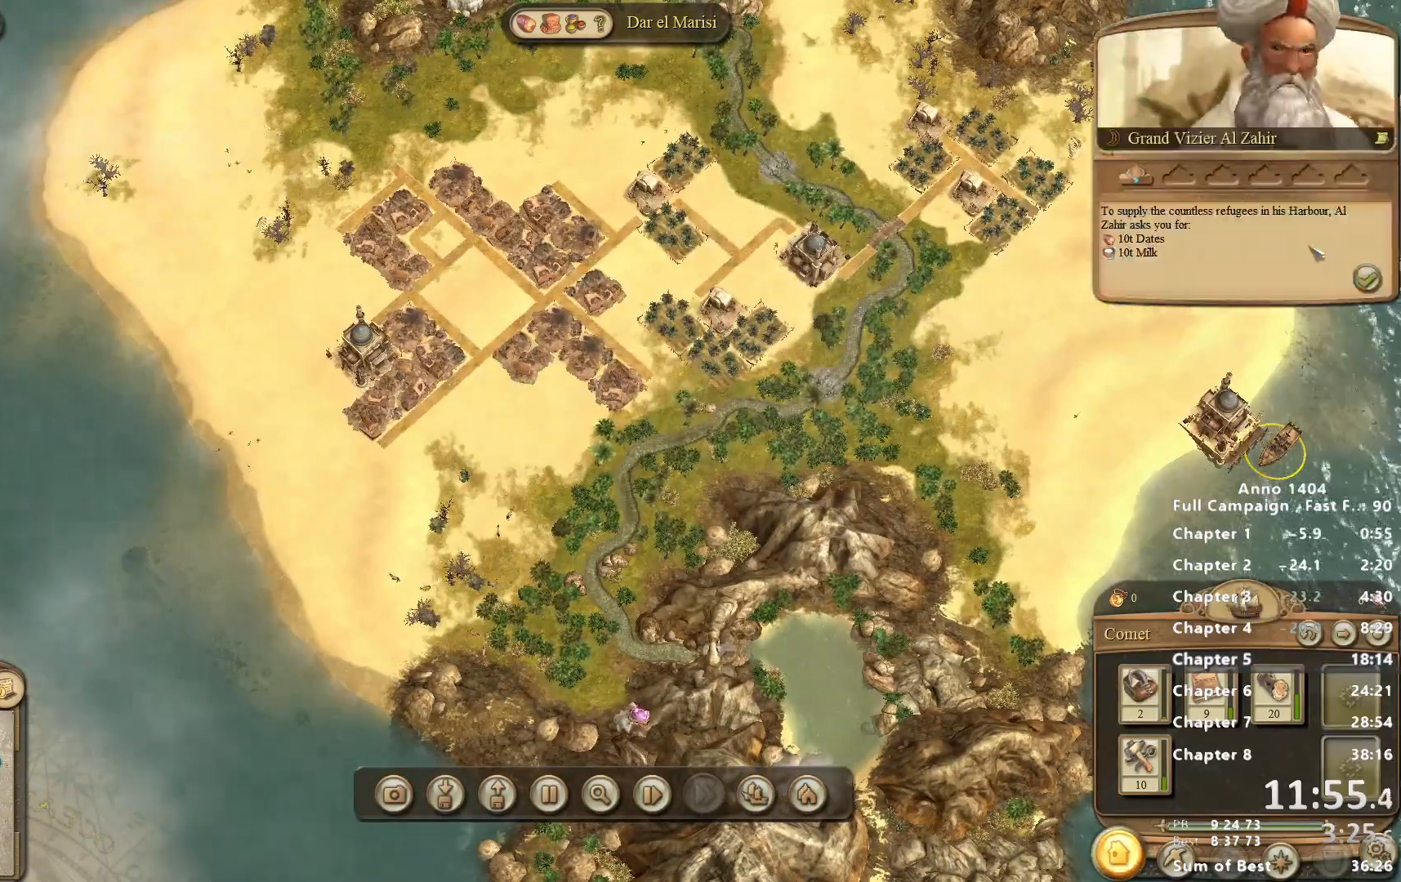
{"keys": [], "mouse": [], "events": [[317, "mouse_left", "down"], [367, "mouse_left", "up"]]}
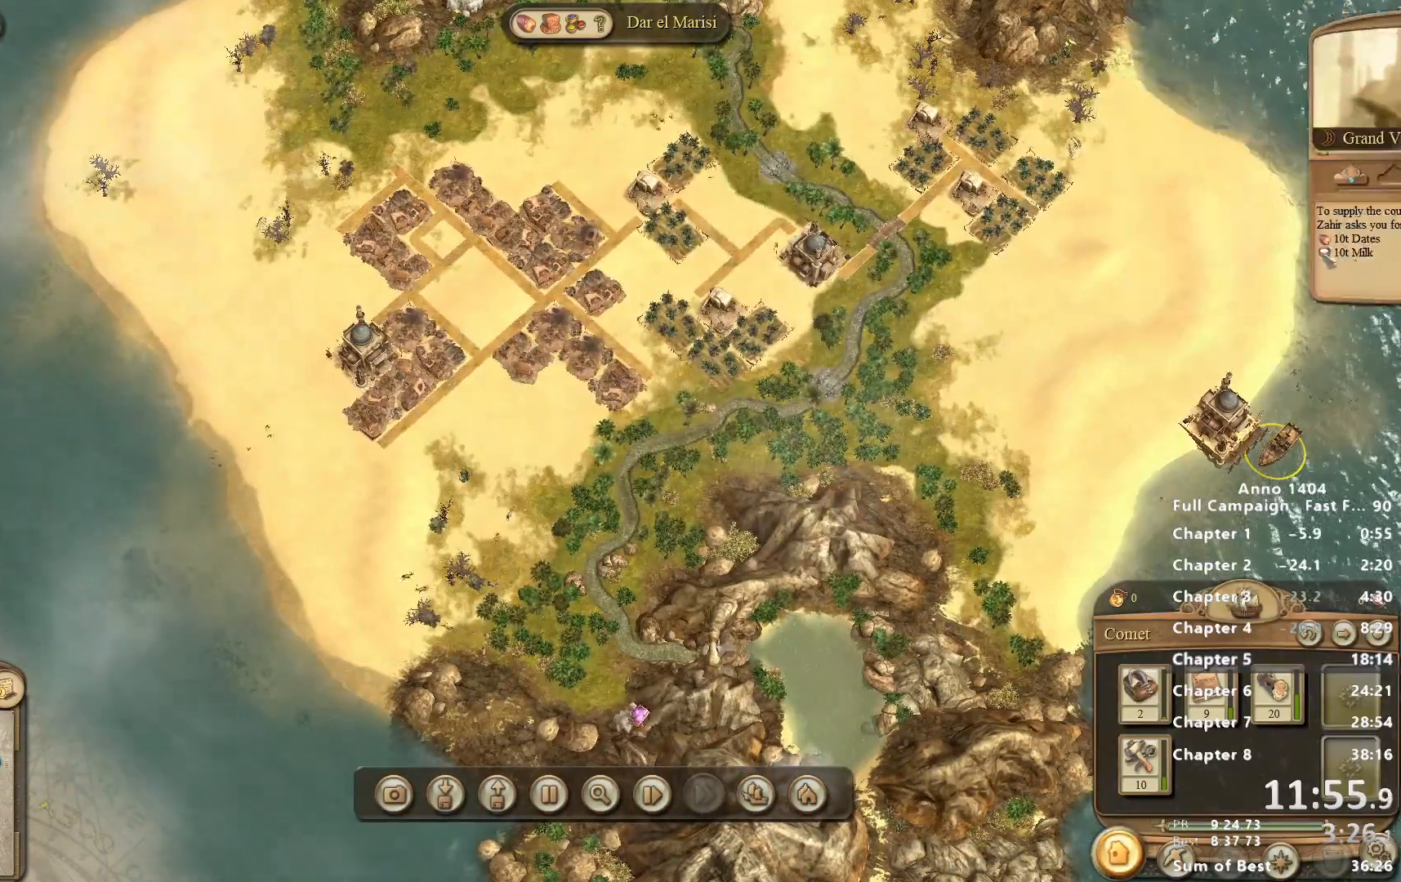
{"keys": [], "mouse": [], "events": []}
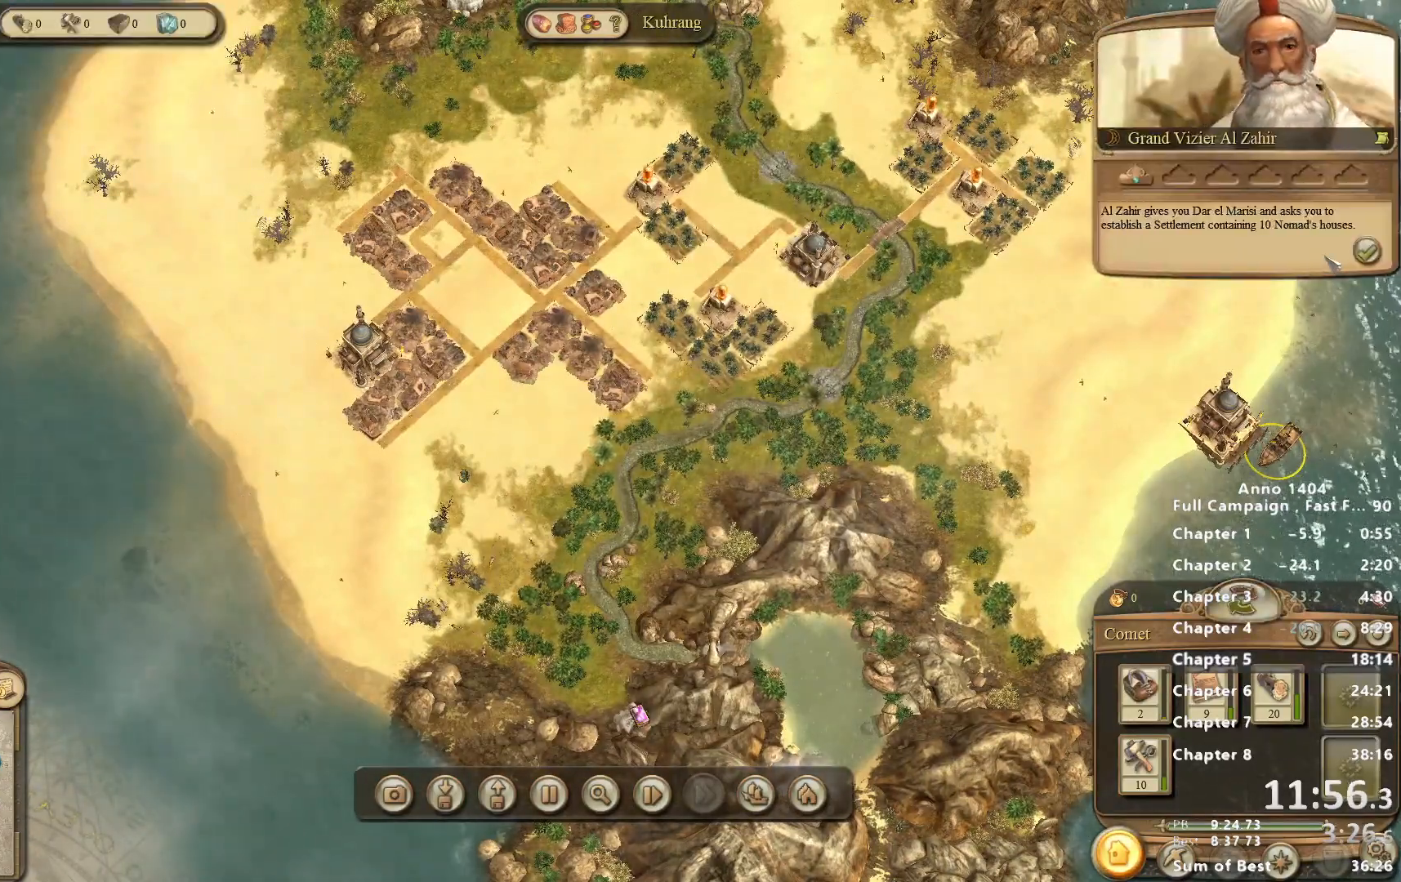
{"keys": [], "mouse": [], "events": [[300, "mouse_left", "down"], [350, "mouse_left", "up"]]}
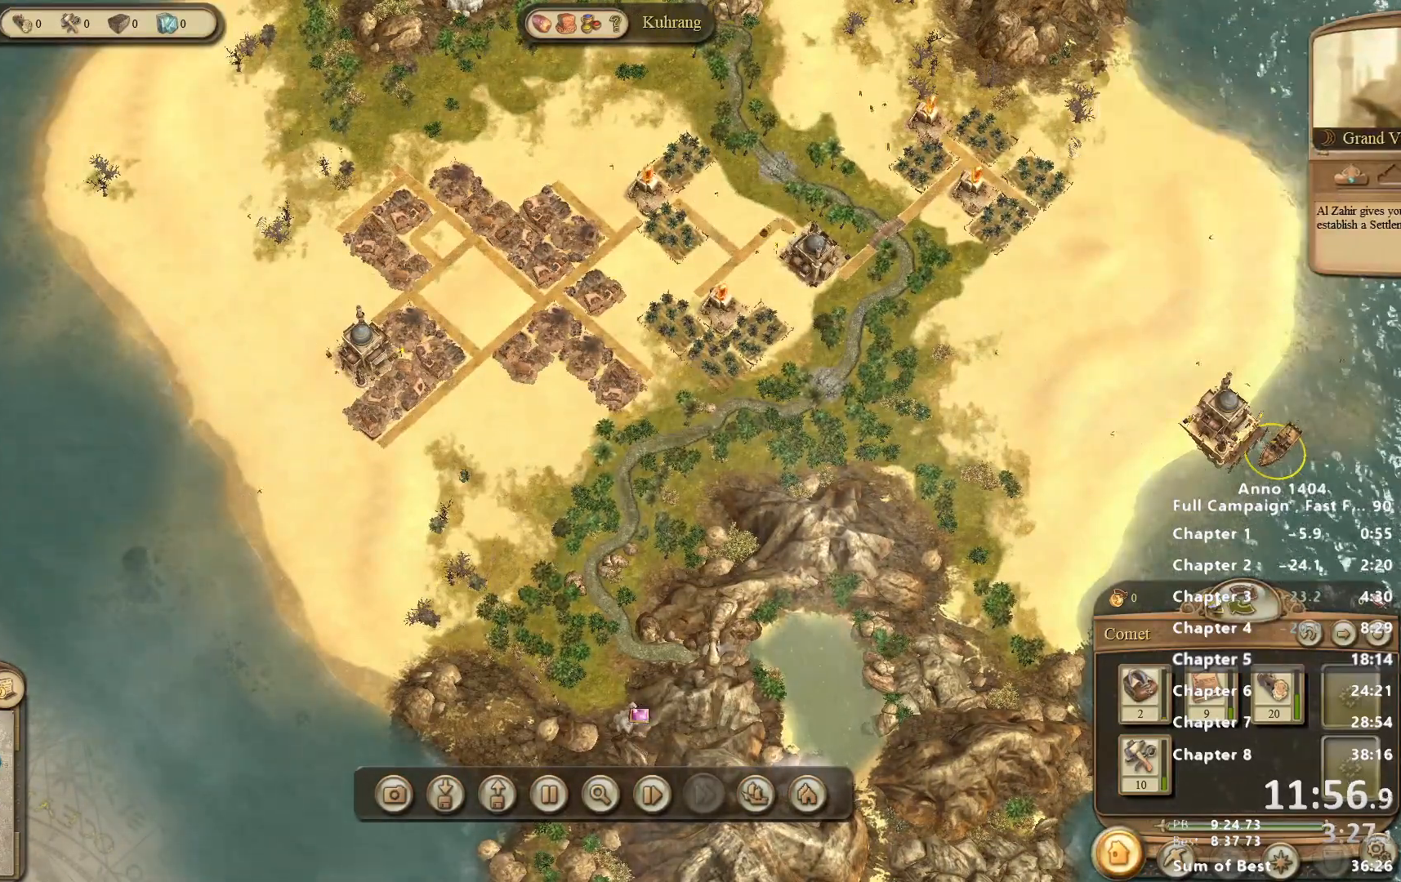
{"keys": [], "mouse": [], "events": []}
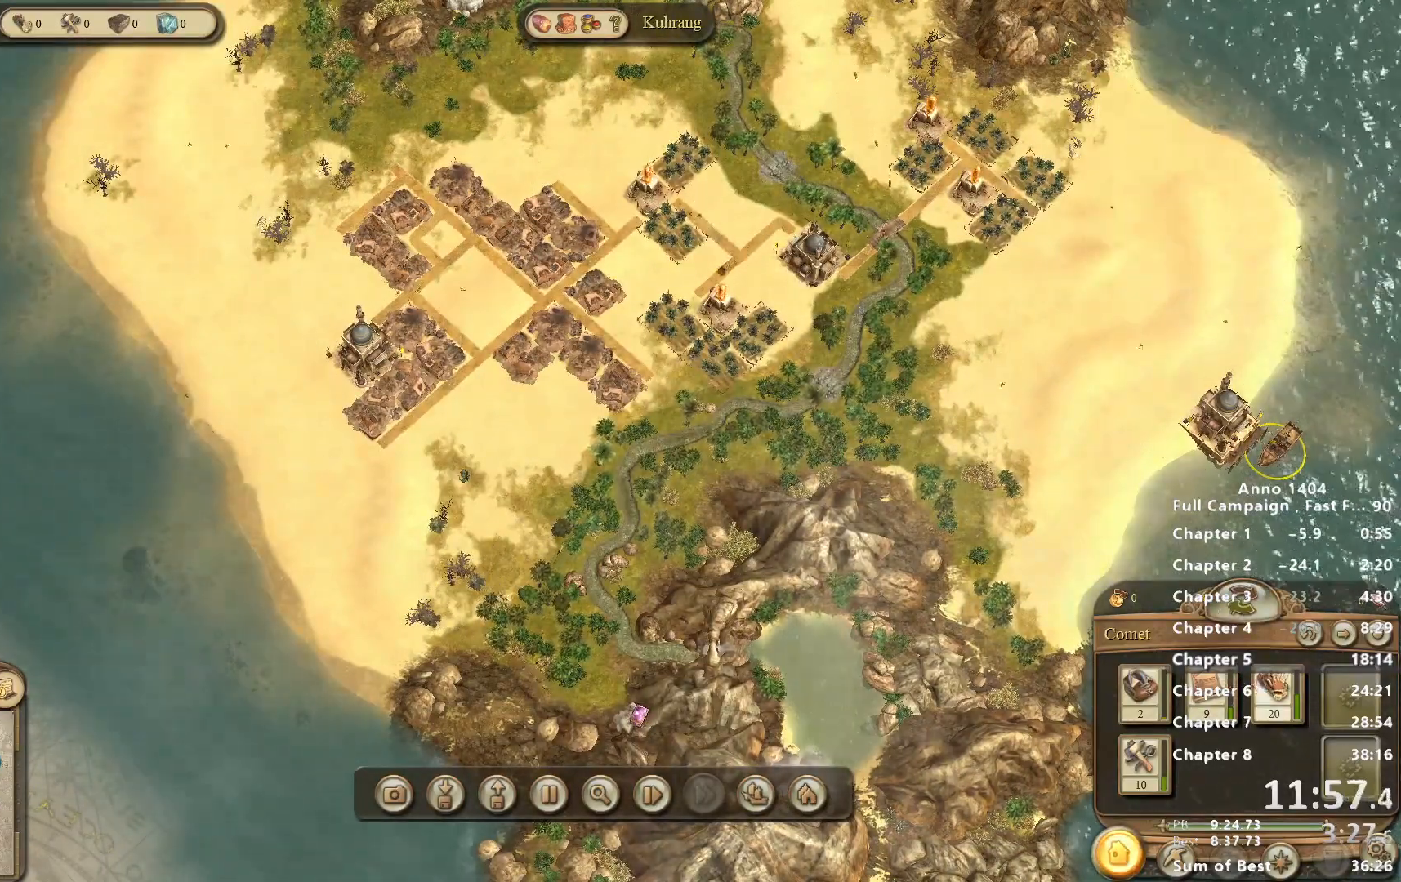
{"keys": [], "mouse": [], "events": [[50, "mouse_left", "down"], [100, "mouse_left", "up"], [183, "mouse_left", "down"], [233, "mouse_left", "up"], [333, "mouse_left", "down"], [383, "mouse_left", "up"]]}
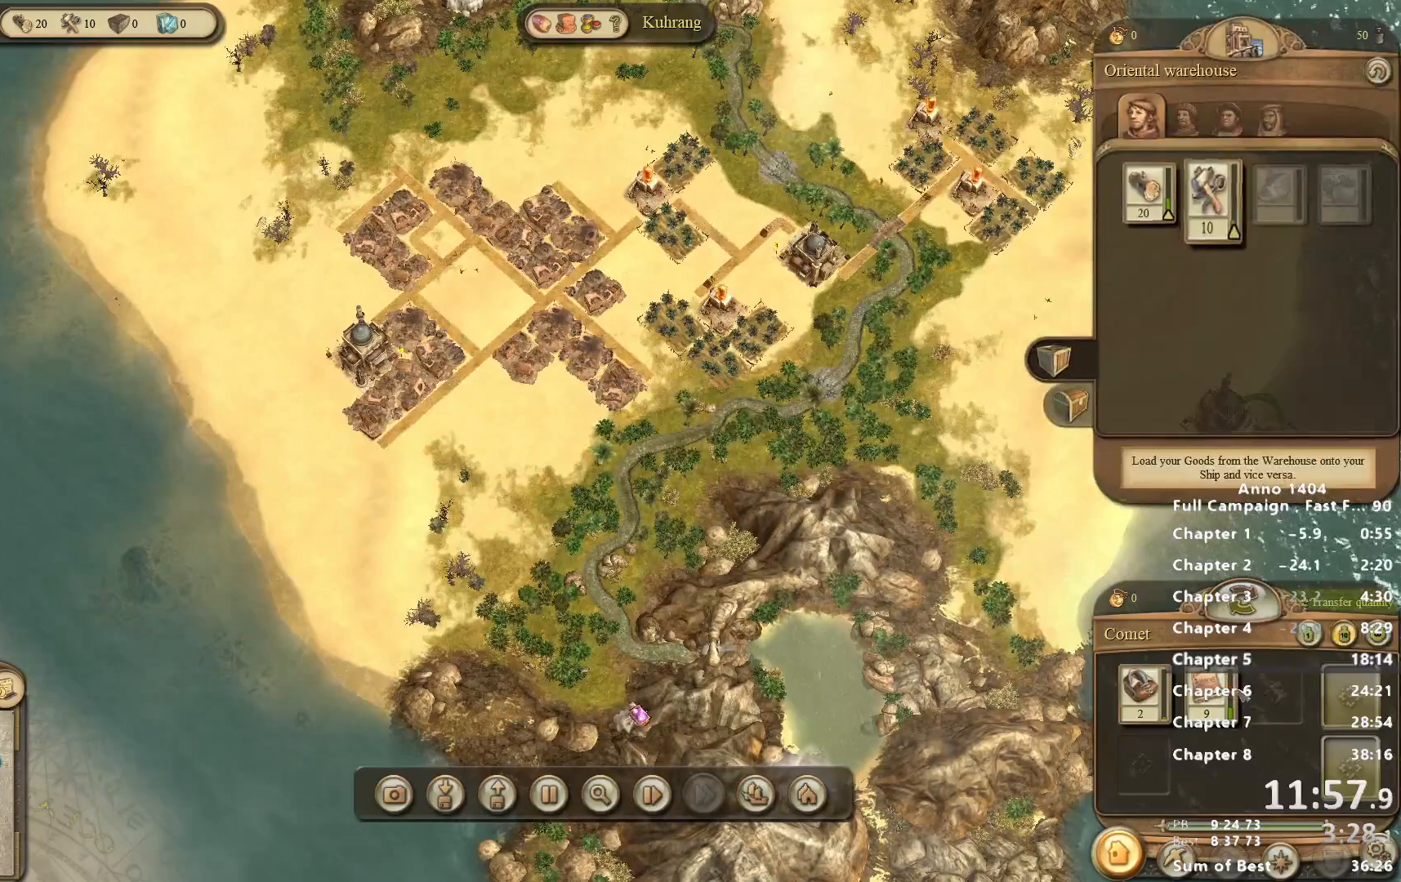
{"keys": [], "mouse": ["right"], "events": [[483, "mouse_right", "down"]]}
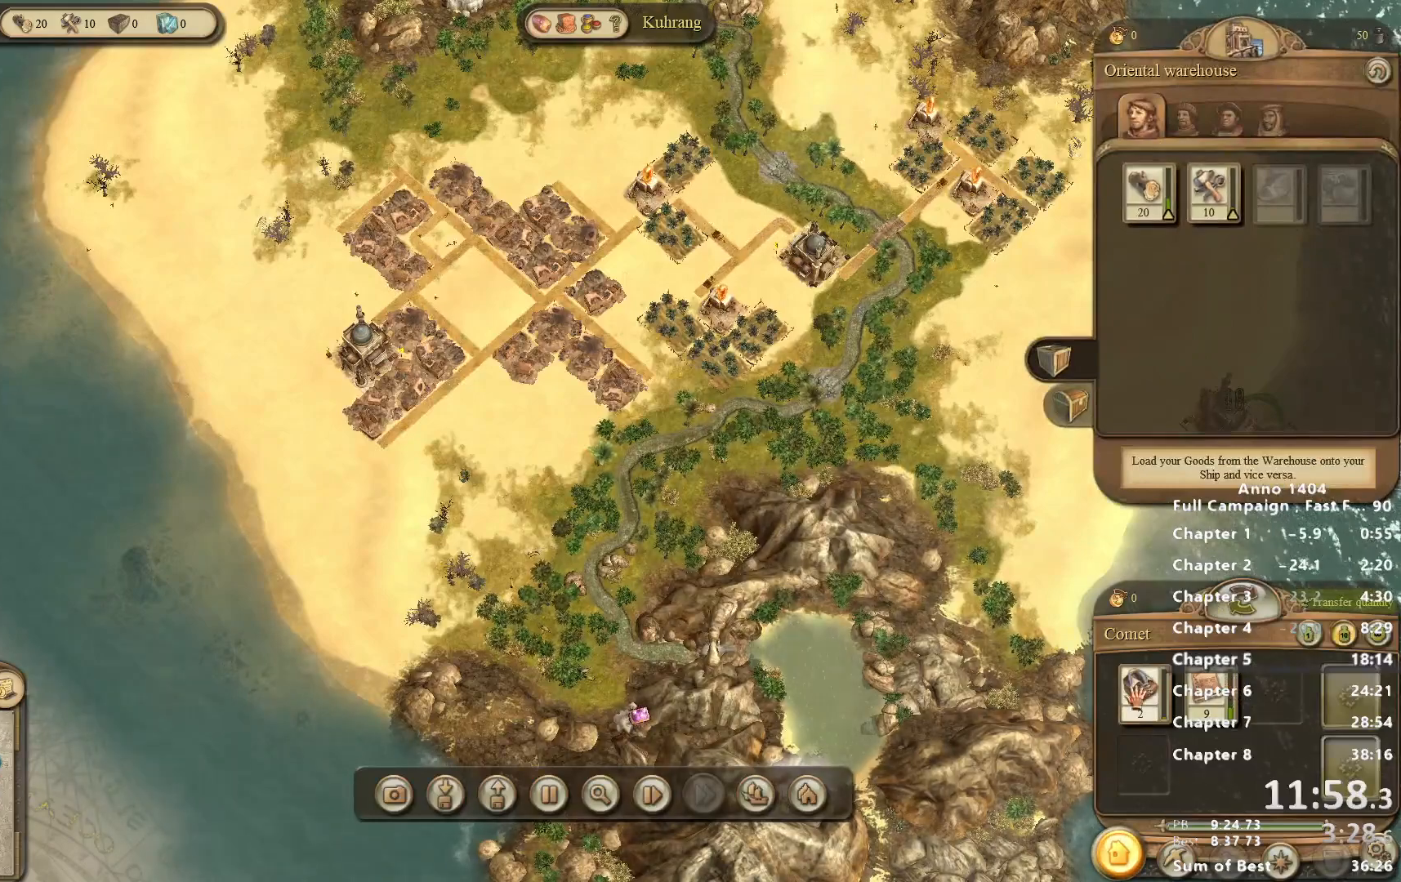
{"keys": [], "mouse": ["right"], "events": [[33, "mouse_right", "up"], [350, "mouse_right", "down"]]}
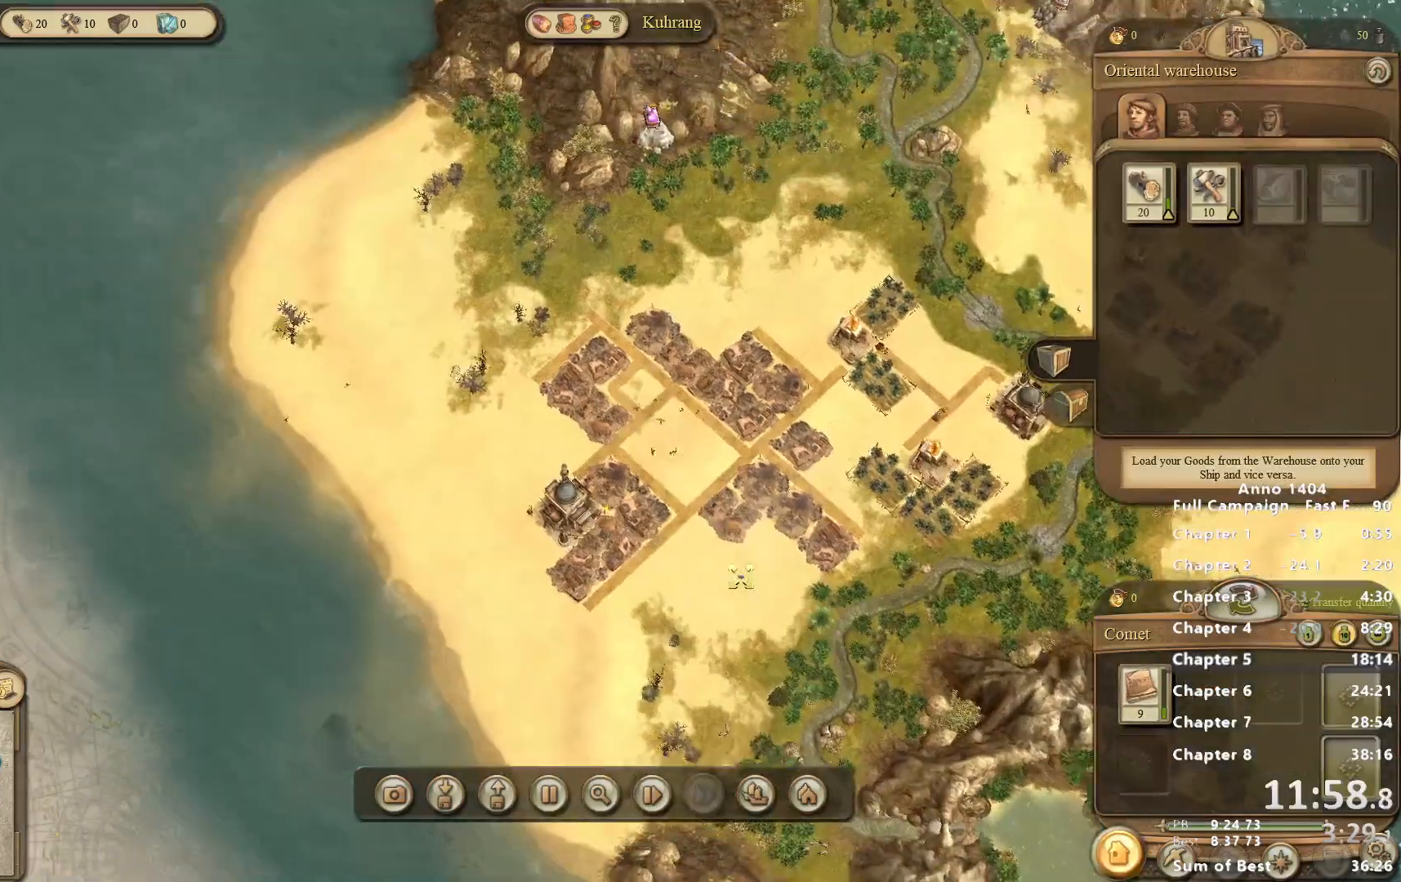
{"keys": [], "mouse": [], "events": [[83, "mouse_right", "up"]]}
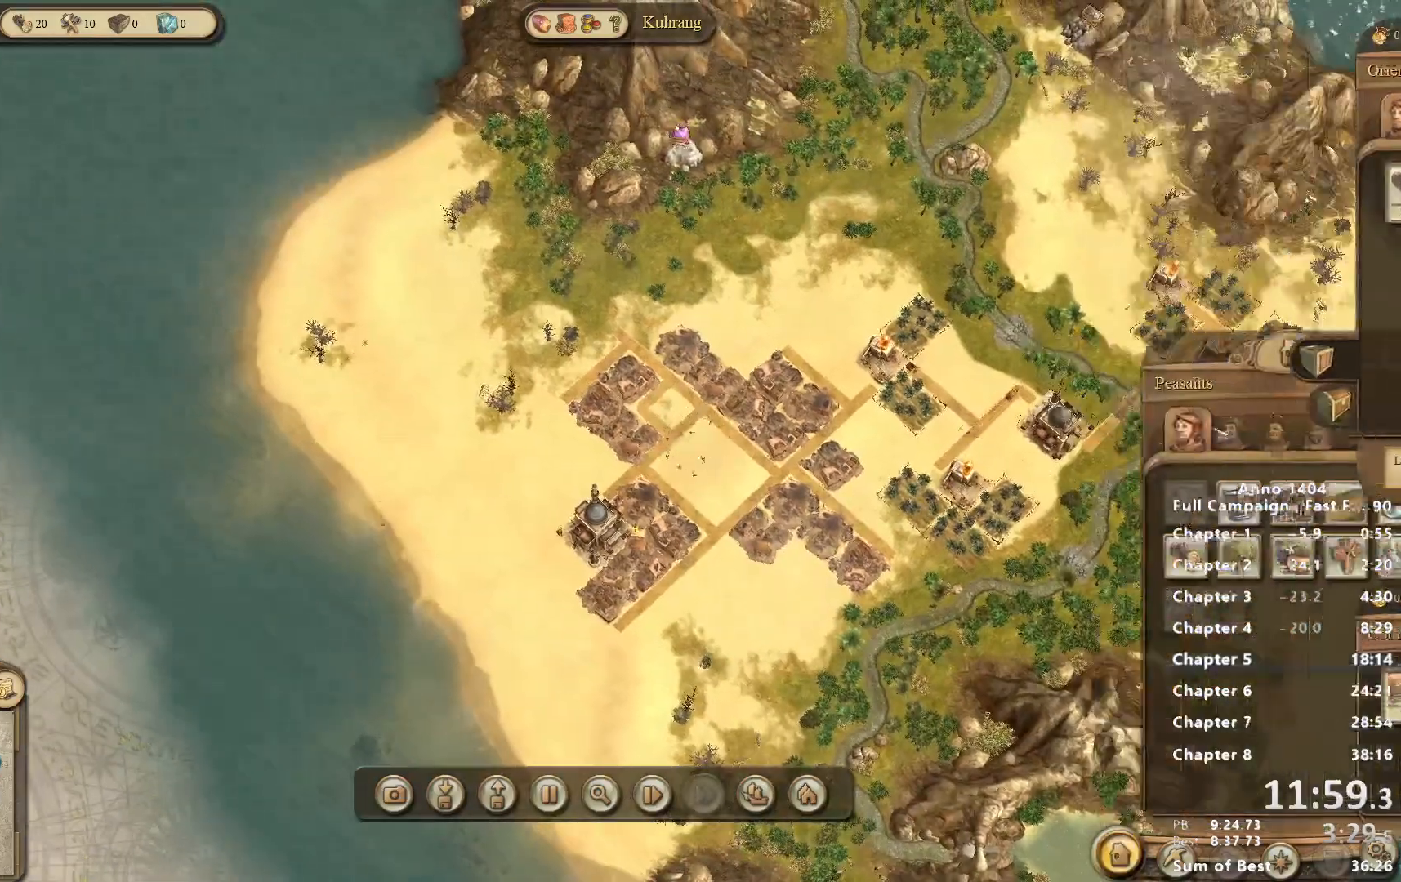
{"keys": [], "mouse": ["left"], "events": [[483, "mouse_left", "down"]]}
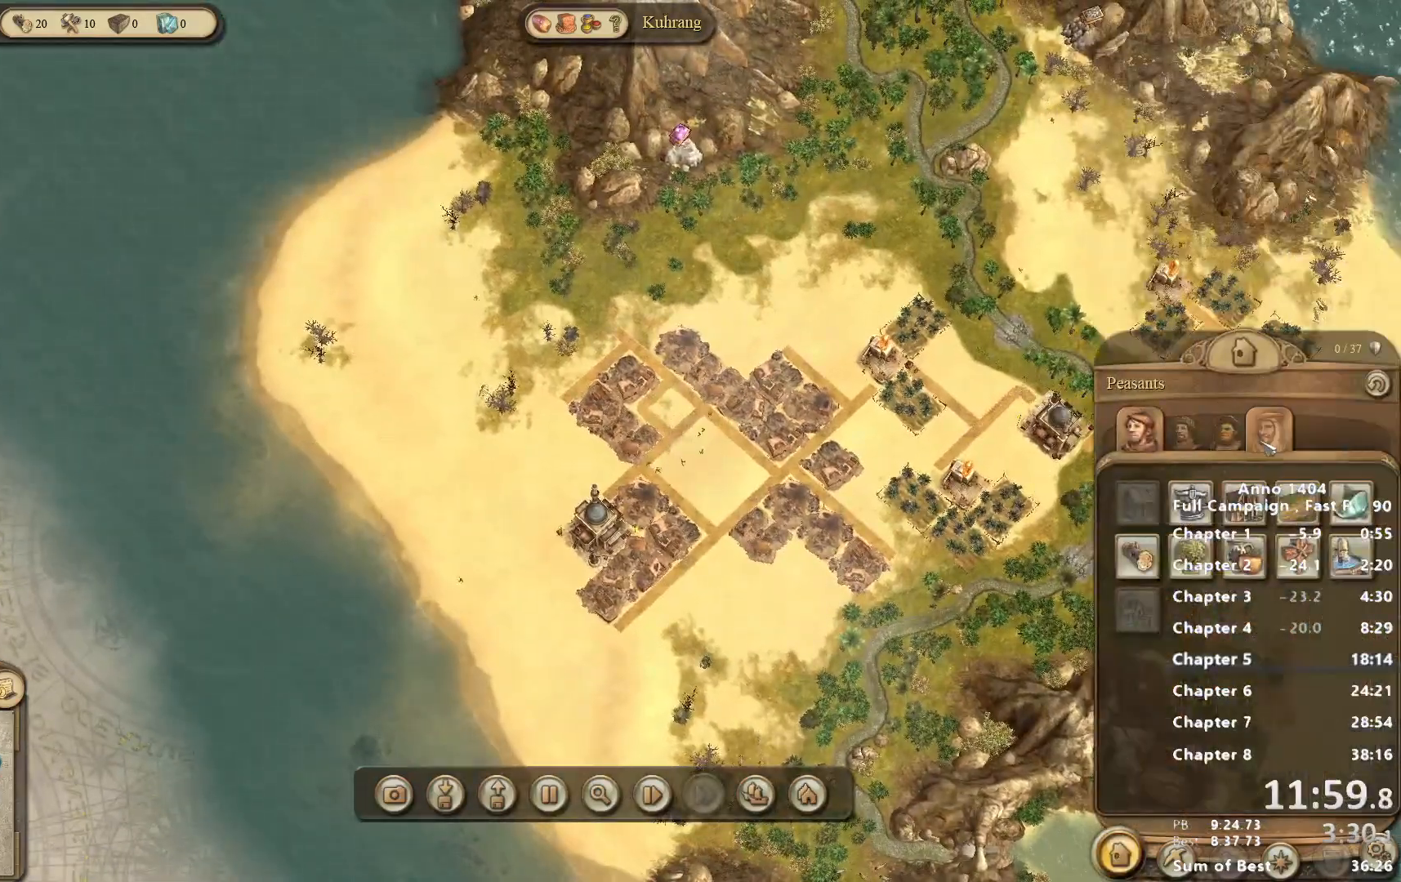
{"keys": [], "mouse": [], "events": [[17, "mouse_left", "up"]]}
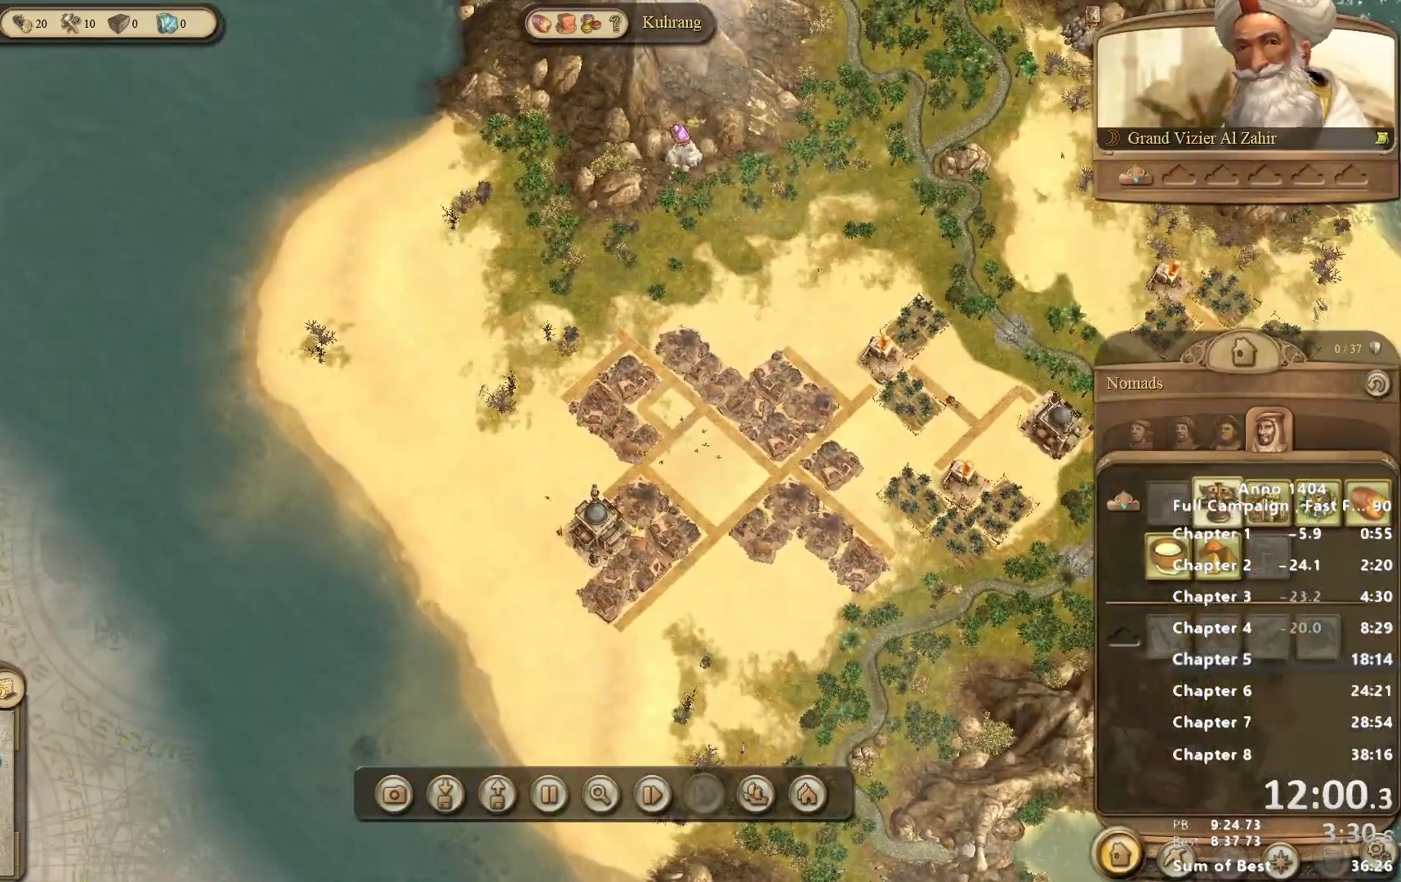
{"keys": [], "mouse": [], "events": []}
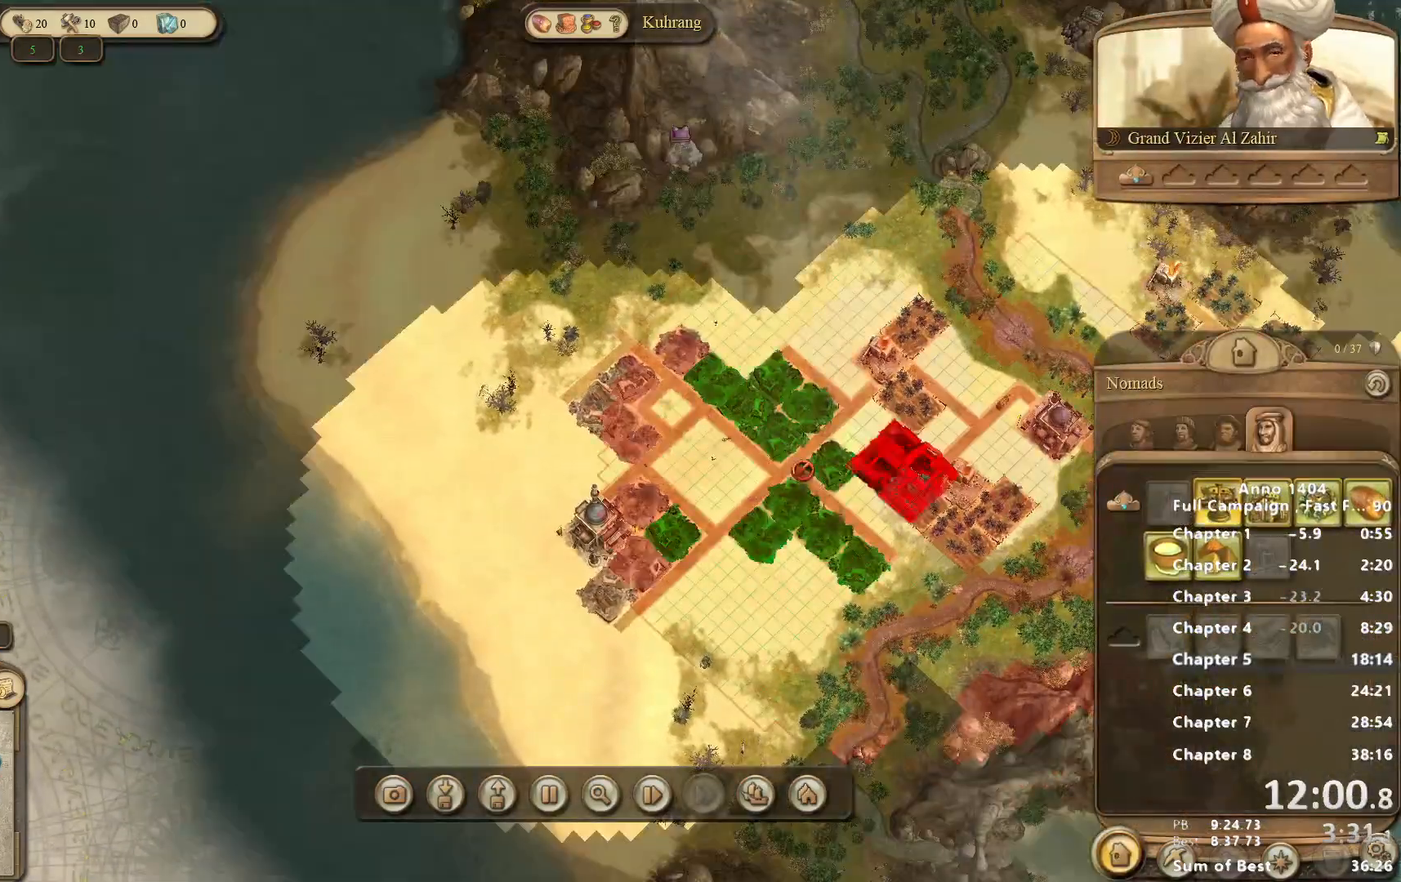
{"keys": [], "mouse": [], "events": []}
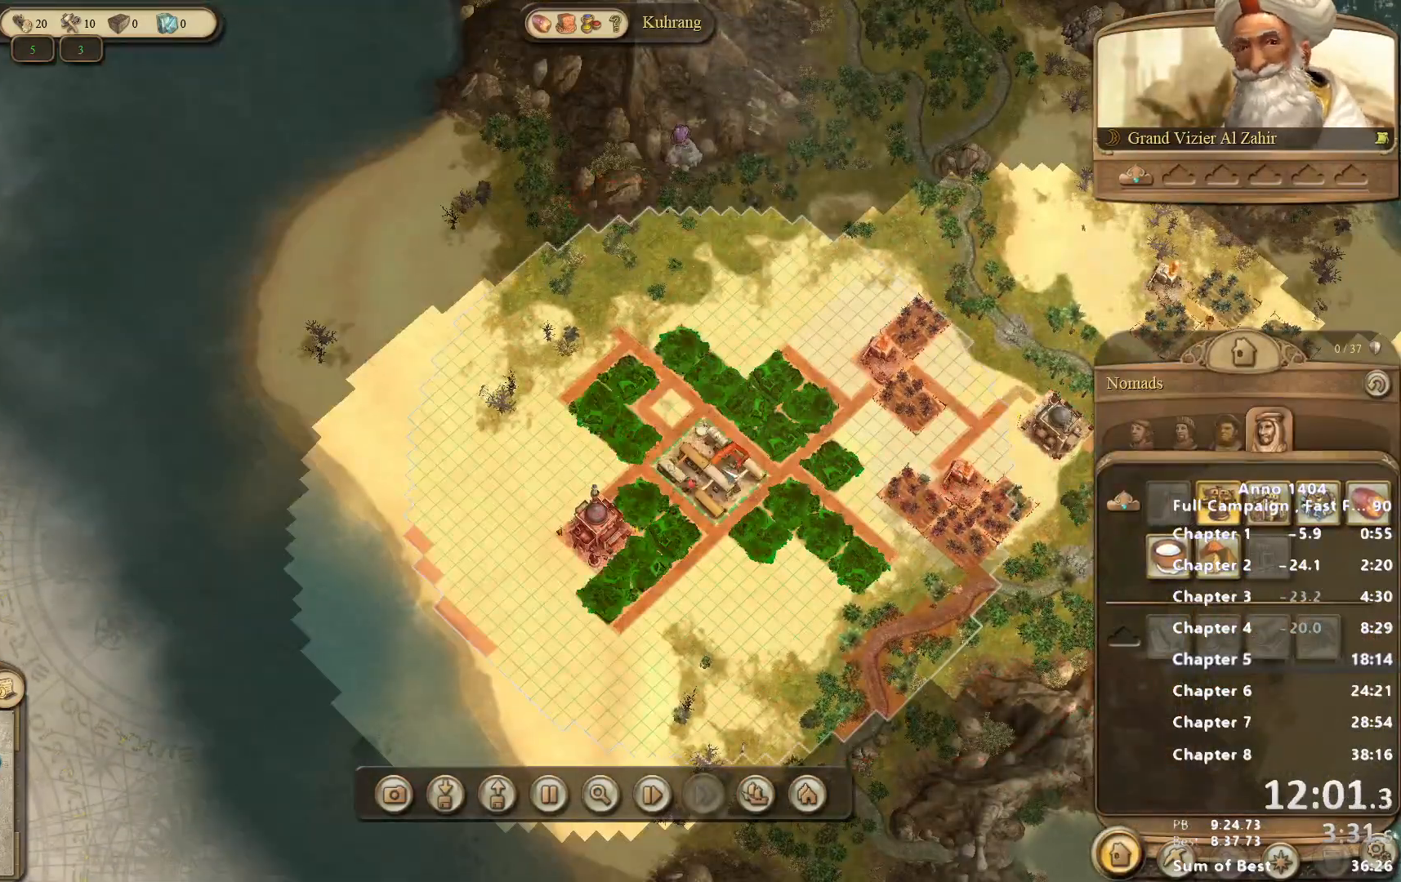
{"keys": [], "mouse": [], "events": [[67, "mouse_left", "down"], [117, "mouse_left", "up"]]}
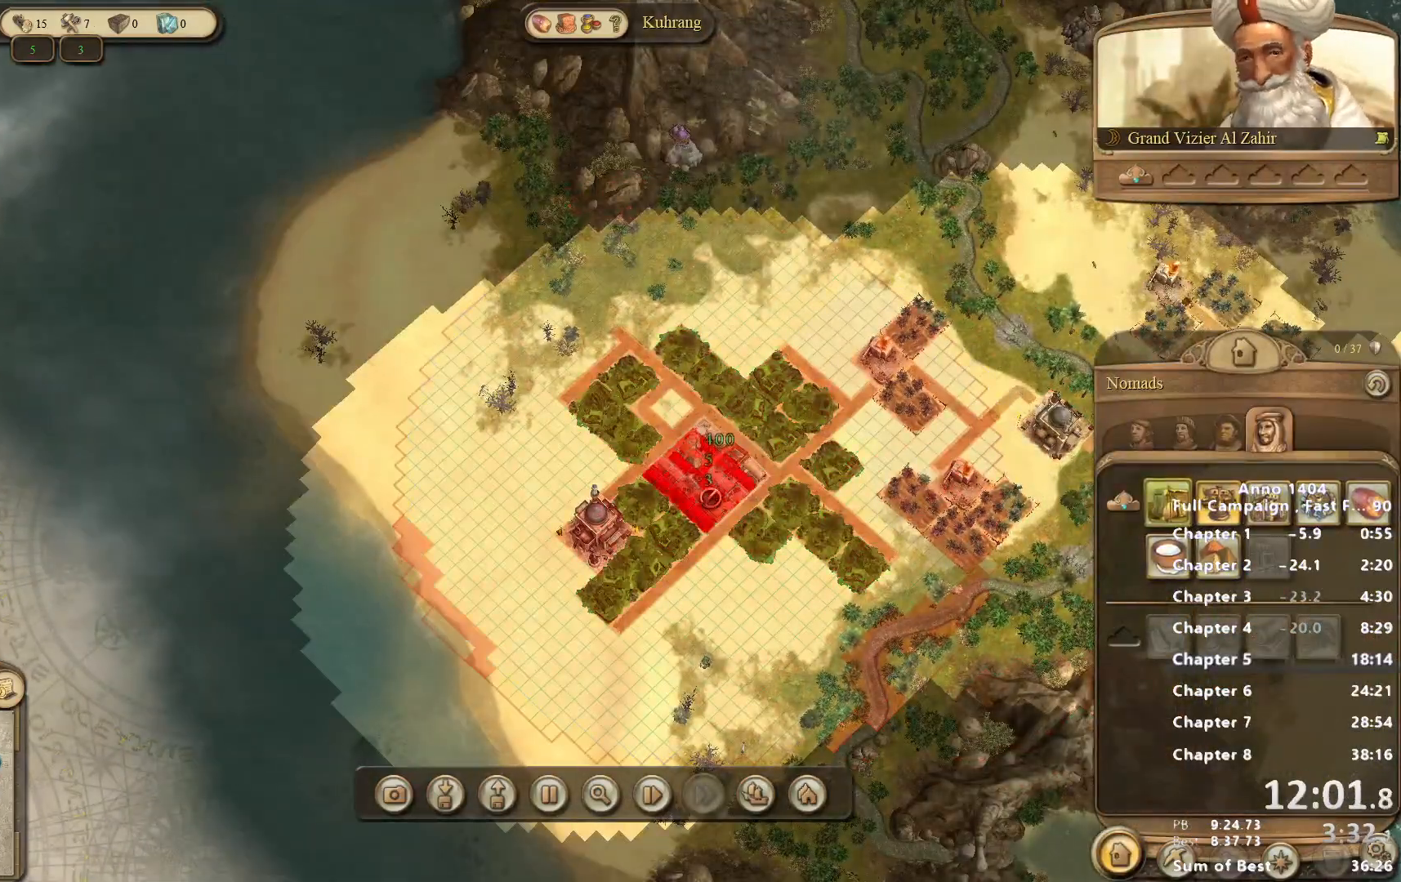
{"keys": [], "mouse": [], "events": []}
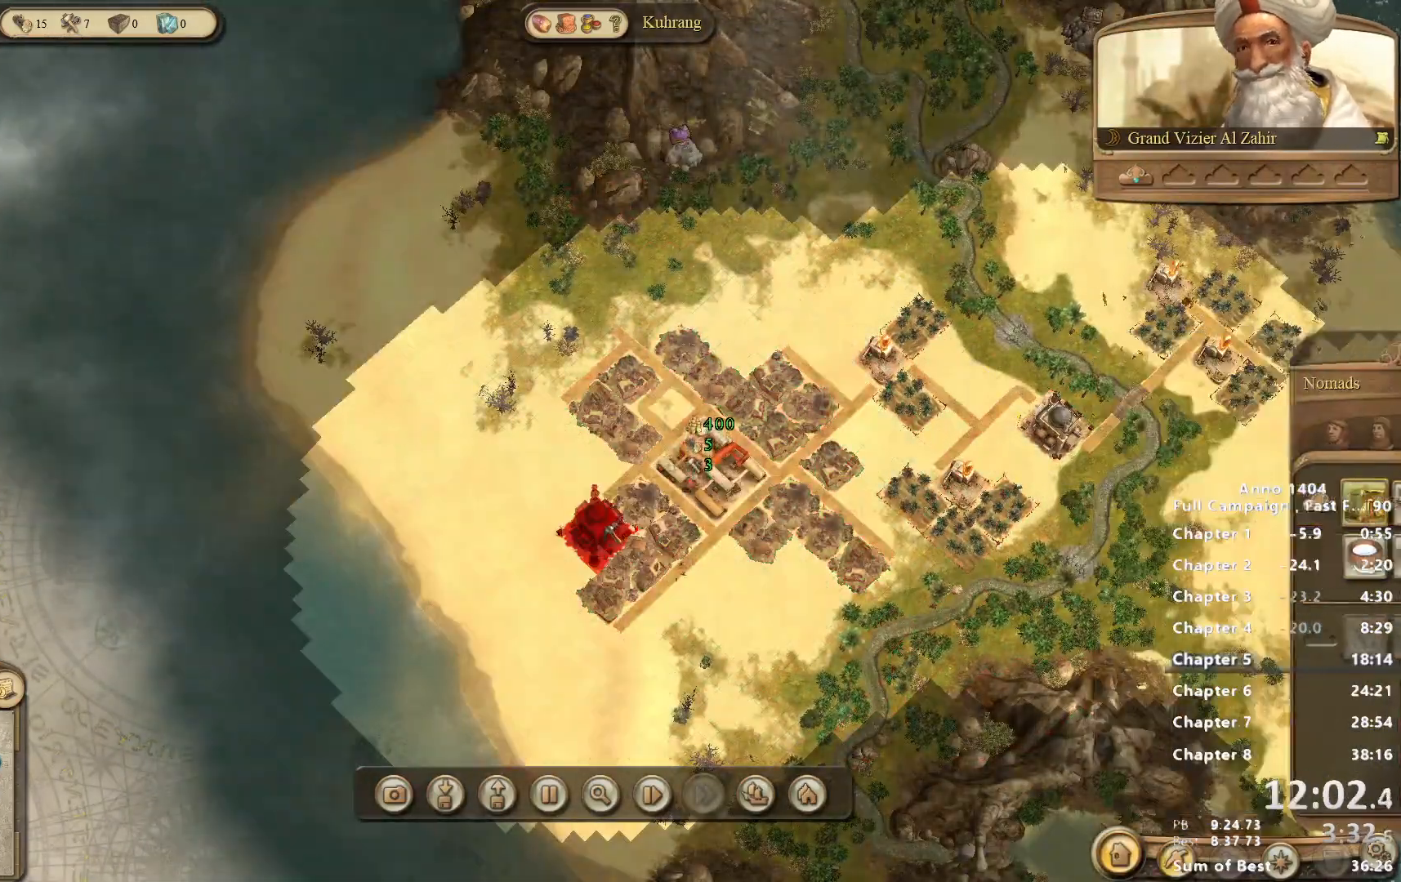
{"keys": [], "mouse": [], "events": [[100, "mouse_left", "down"], [150, "mouse_left", "up"]]}
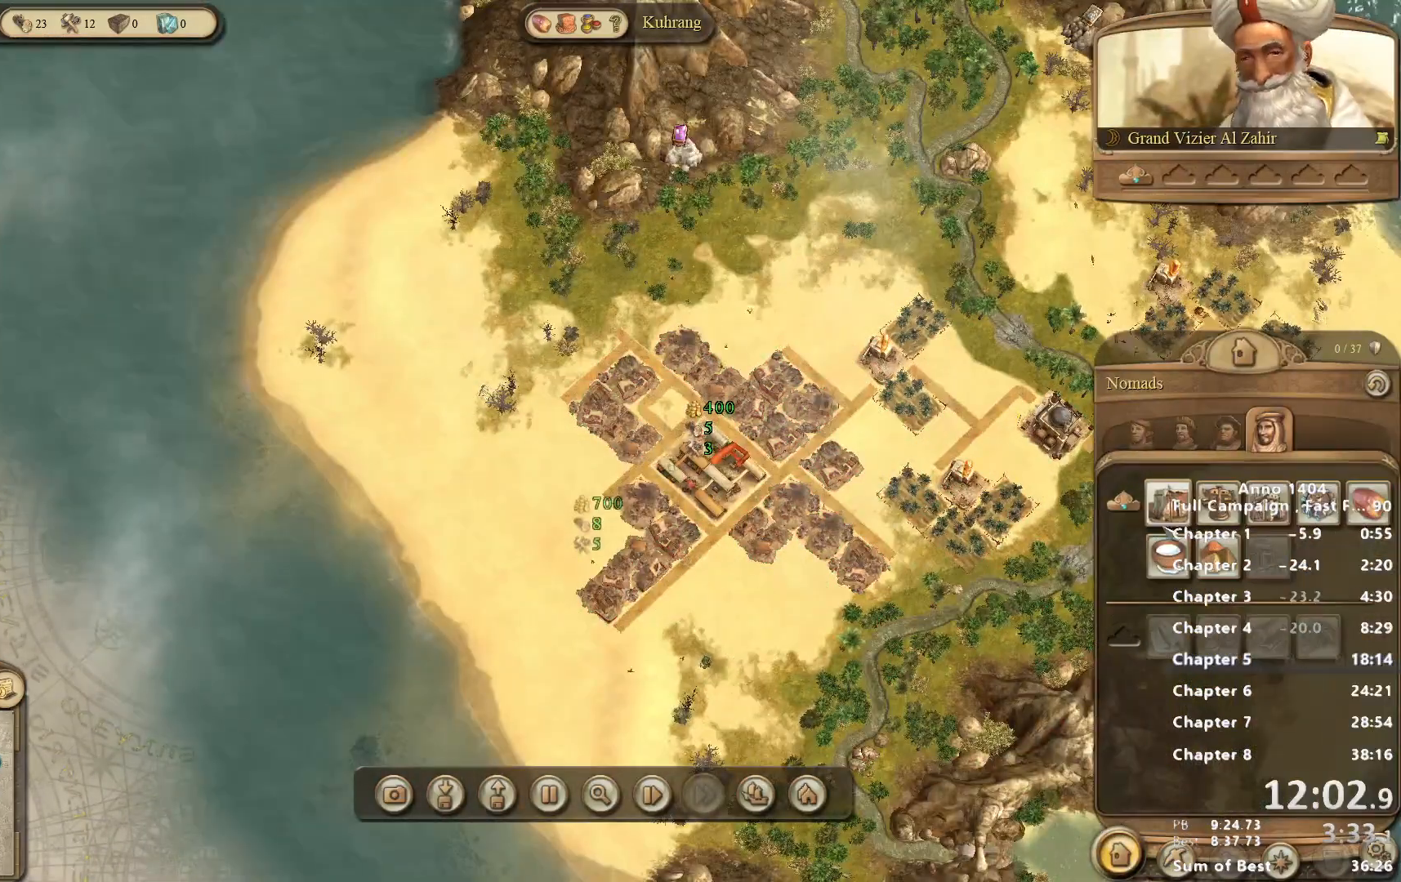
{"keys": [], "mouse": [], "events": [[200, "mouse_left", "down"], [250, "mouse_left", "up"]]}
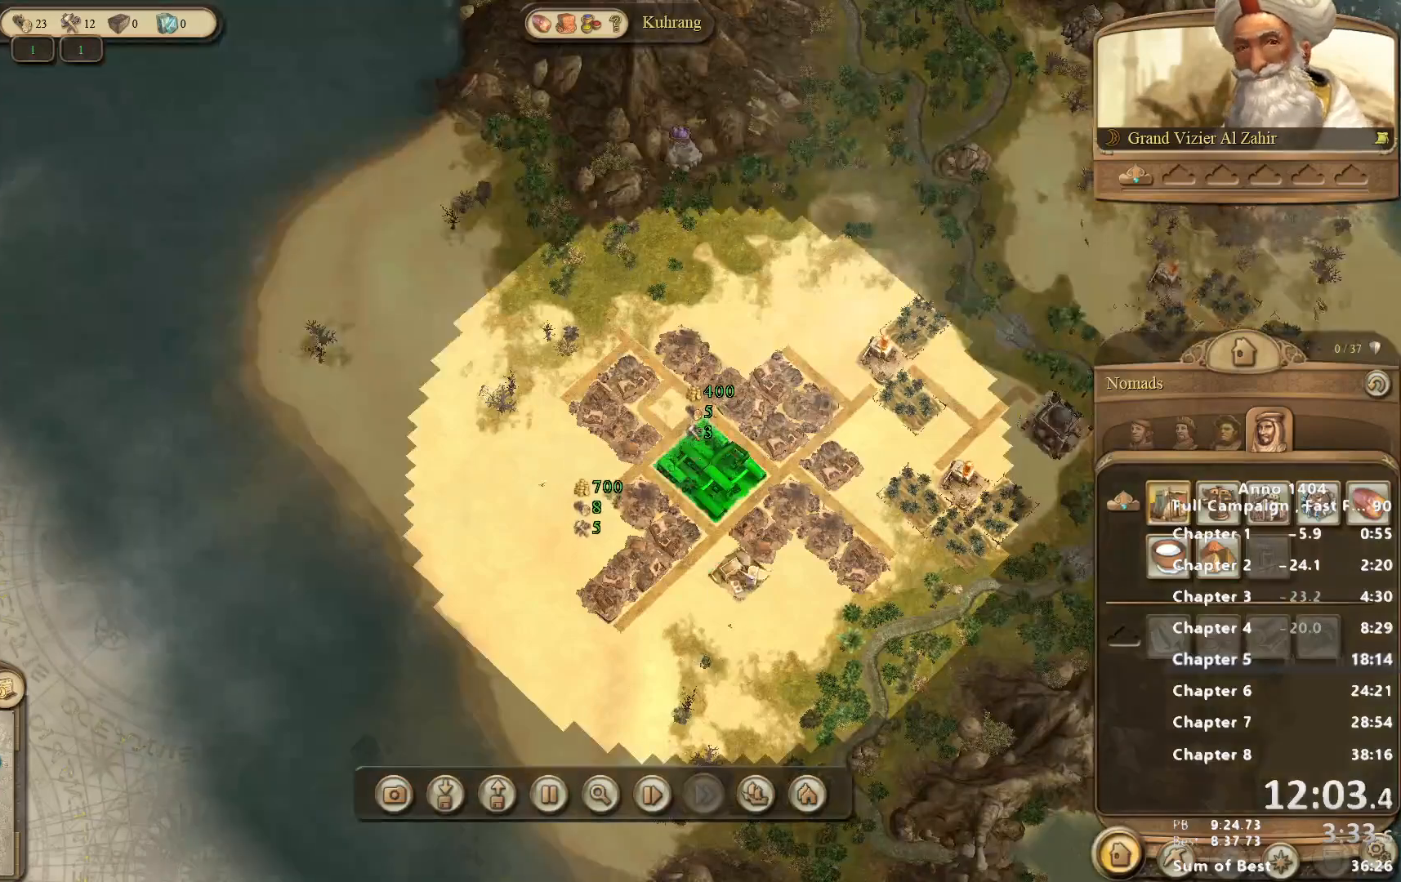
{"keys": [], "mouse": [], "events": []}
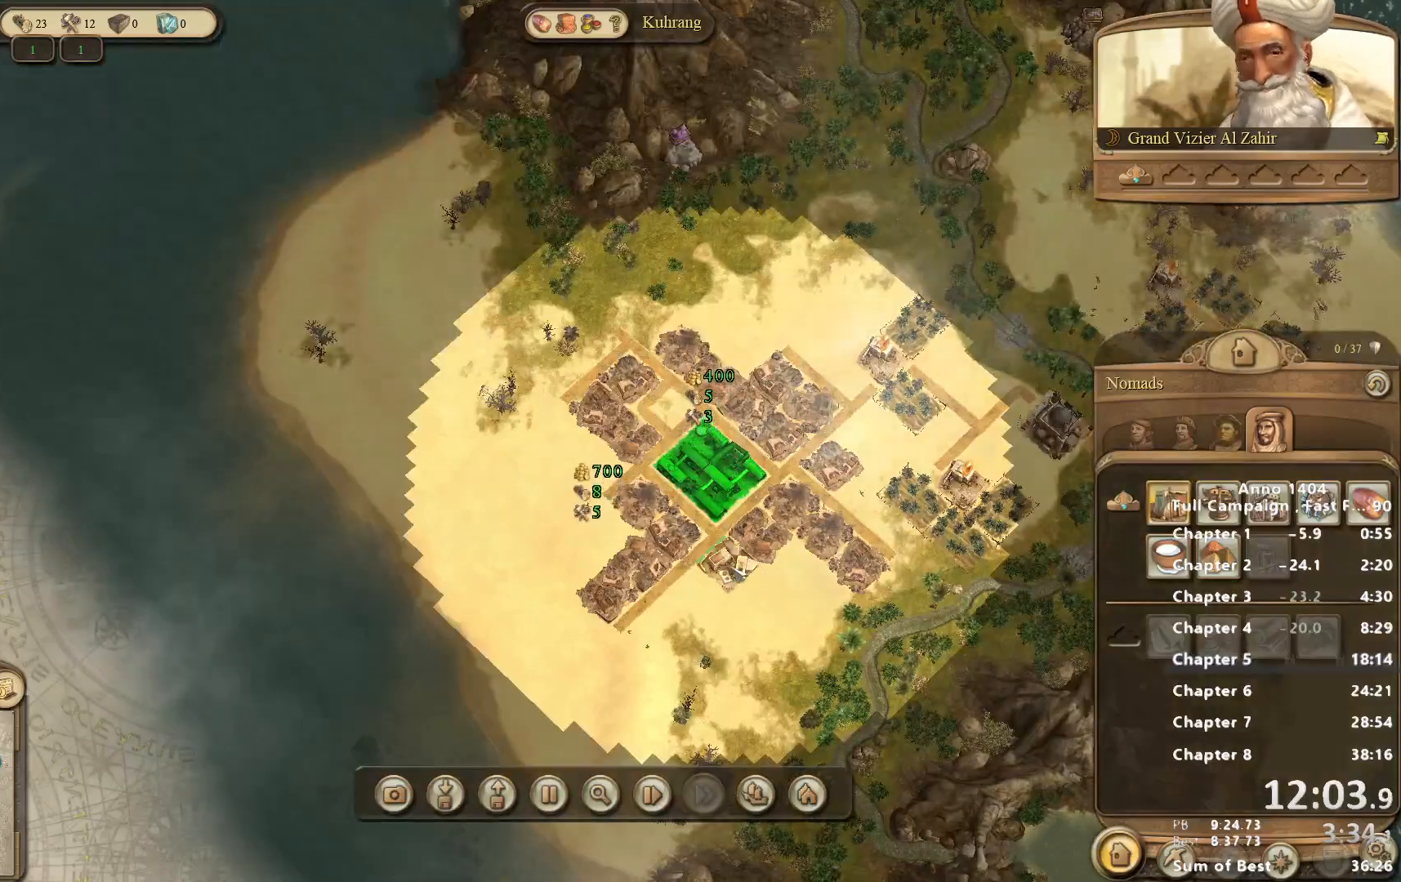
{"keys": [], "mouse": ["left"], "events": [[50, "mouse_left", "down"]]}
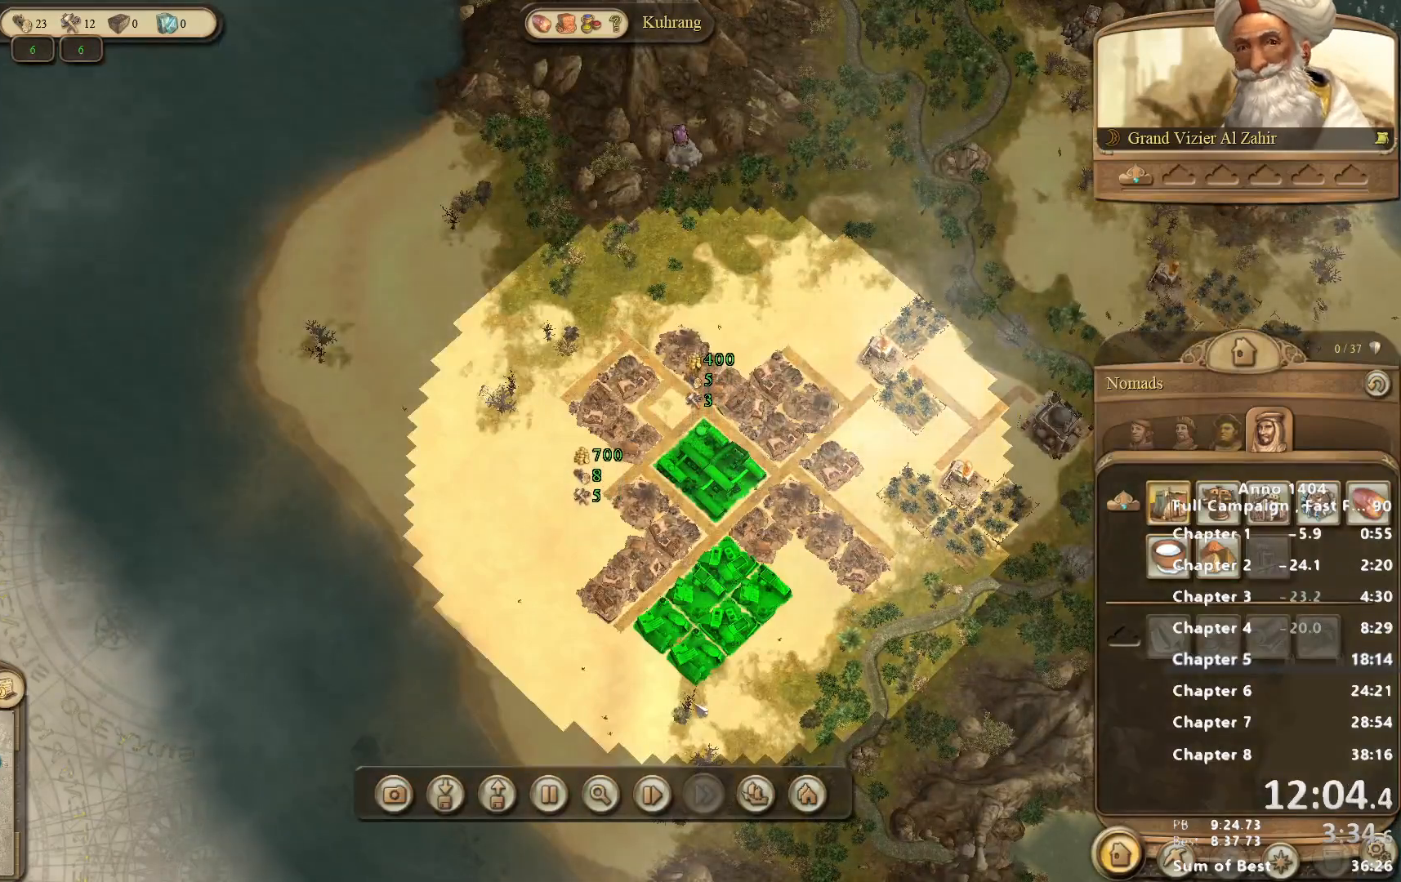
{"keys": [], "mouse": [], "events": [[300, "mouse_left", "up"]]}
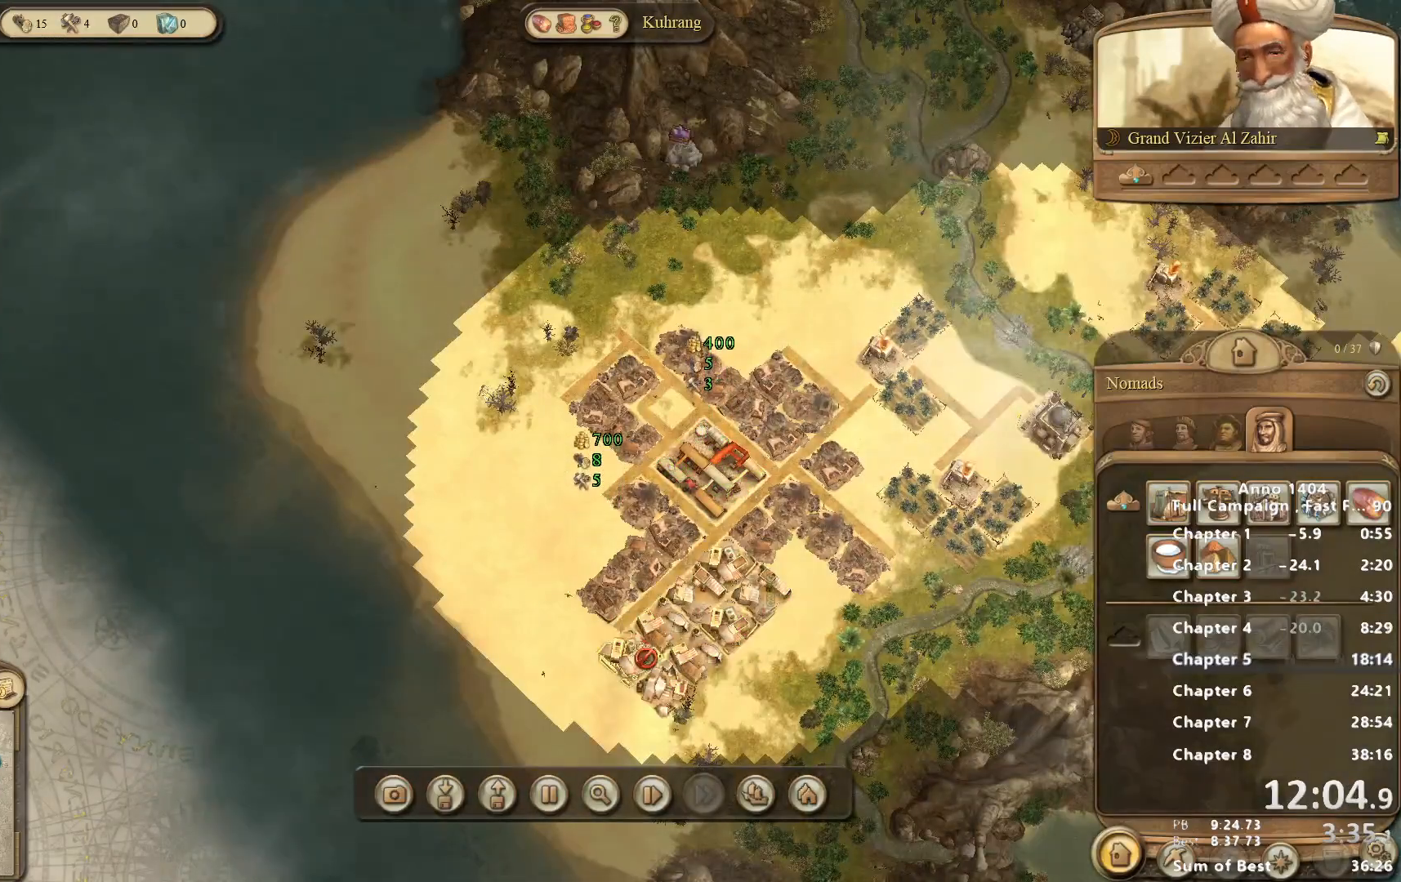
{"keys": [], "mouse": [], "events": [[250, "mouse_left", "down"], [300, "mouse_left", "up"]]}
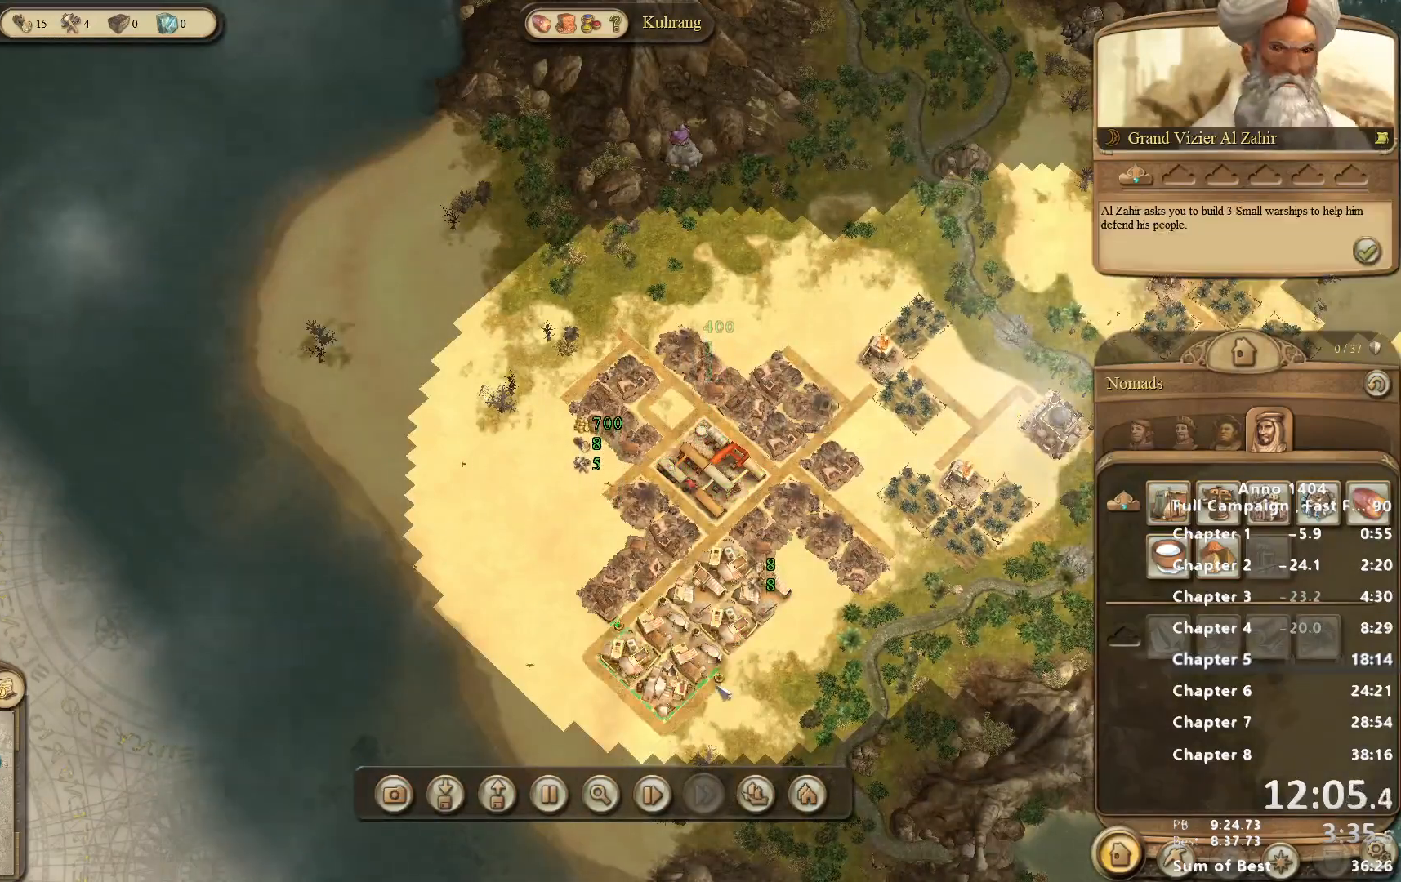
{"keys": [], "mouse": [], "events": [[83, "mouse_left", "down"], [183, "mouse_left", "up"], [233, "mouse_left", "down"], [283, "mouse_left", "up"]]}
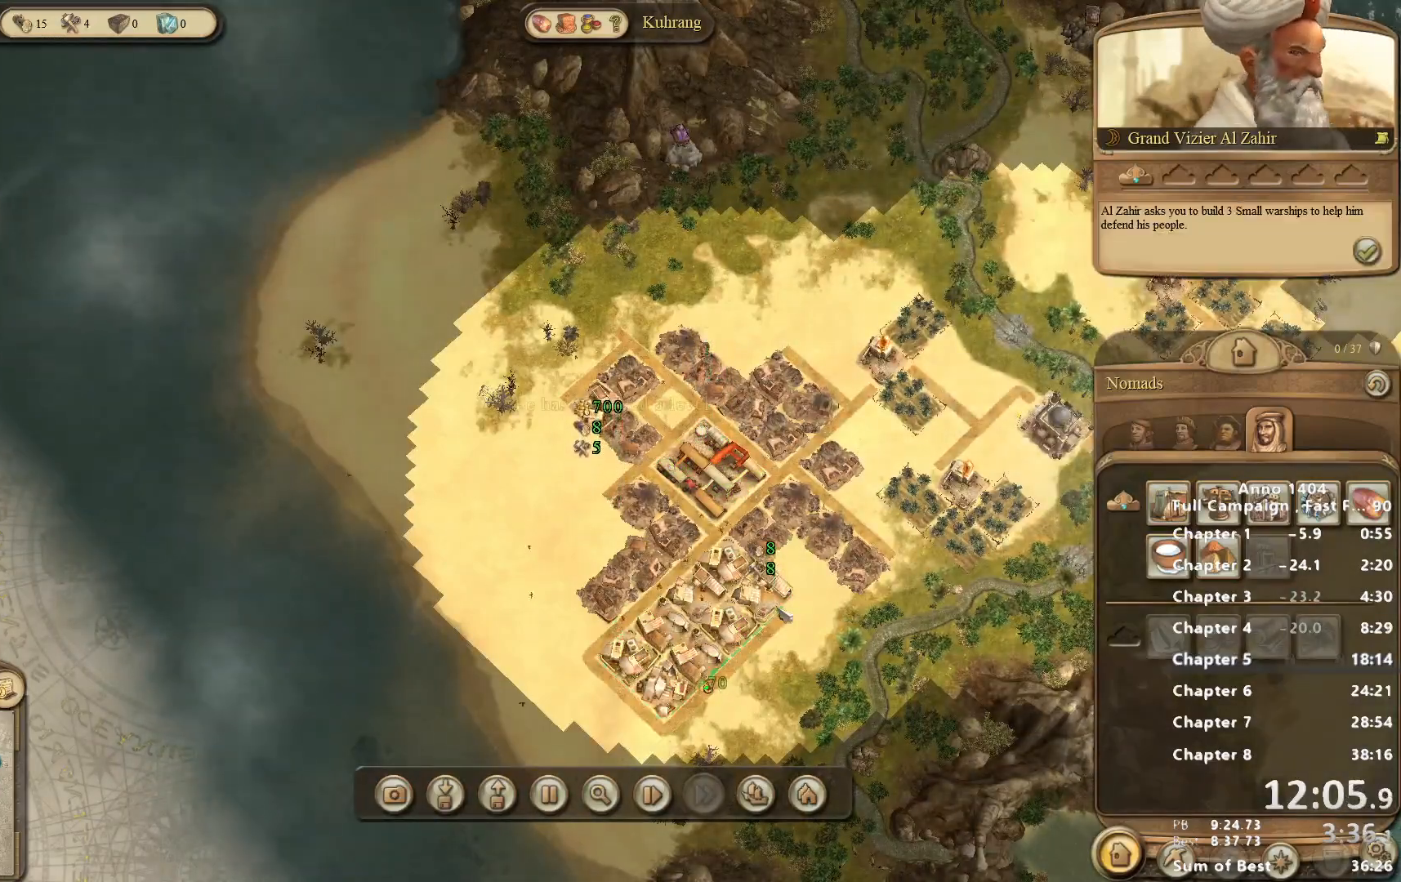
{"keys": [], "mouse": [], "events": [[250, "mouse_left", "down"], [283, "mouse_left", "up"]]}
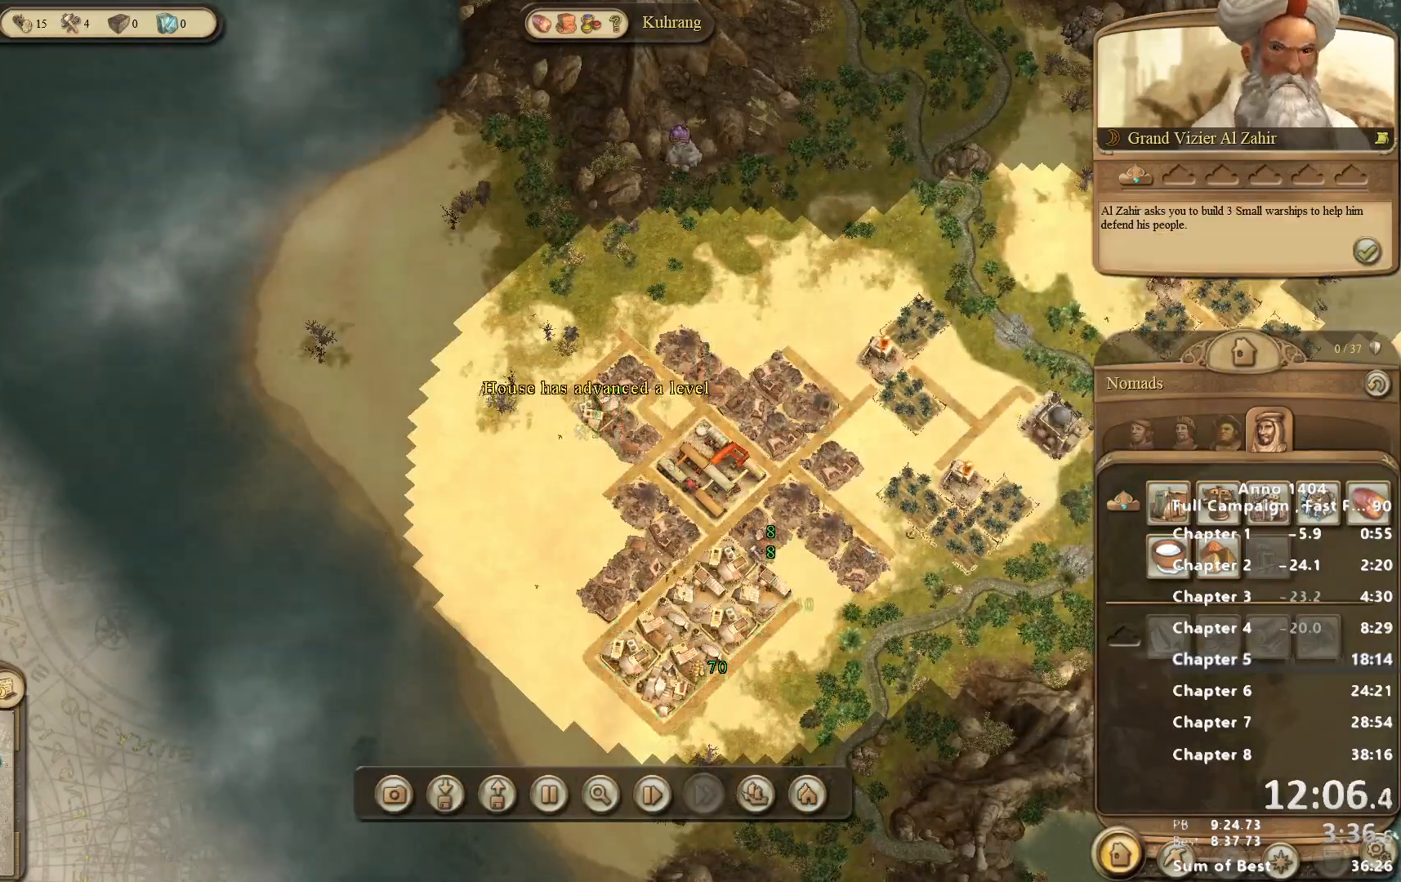
{"keys": [], "mouse": [], "events": [[17, "mouse_right", "down"], [250, "mouse_right", "up"]]}
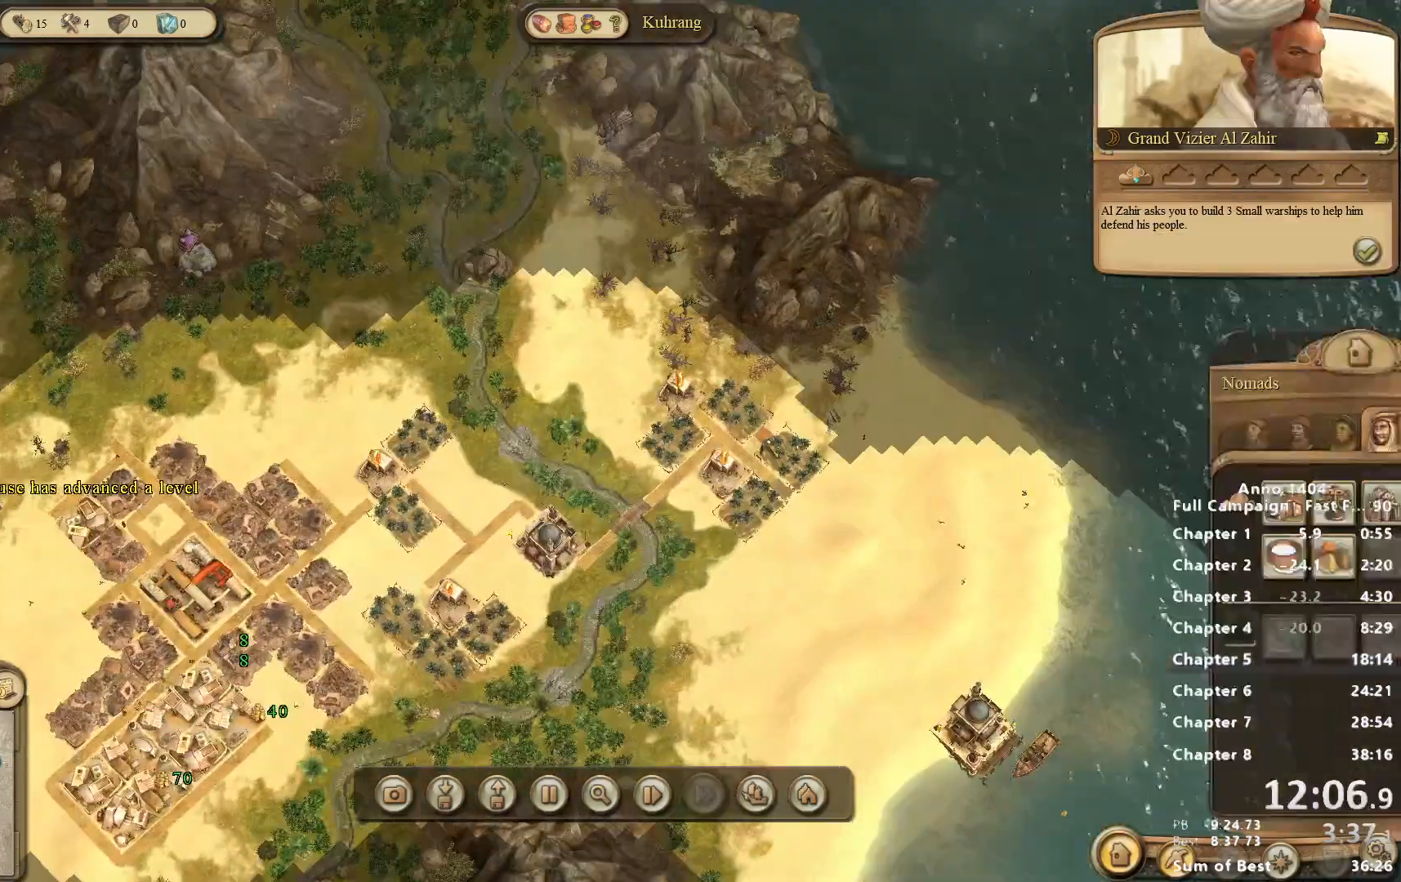
{"keys": [], "mouse": ["left"], "events": [[467, "mouse_left", "down"]]}
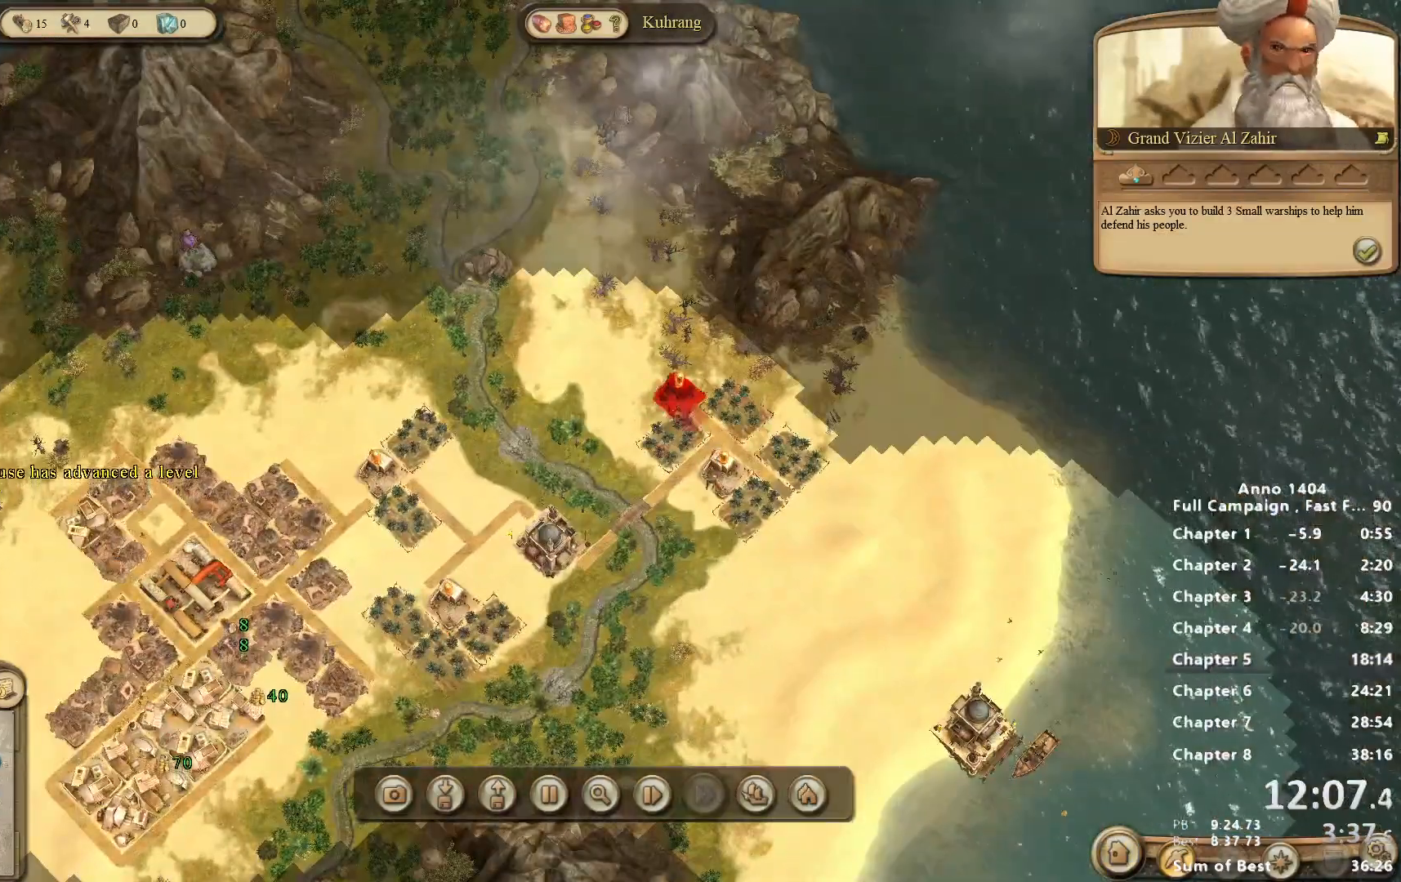
{"keys": [], "mouse": ["left"], "events": [[150, "mouse_left", "up"], [467, "mouse_left", "down"]]}
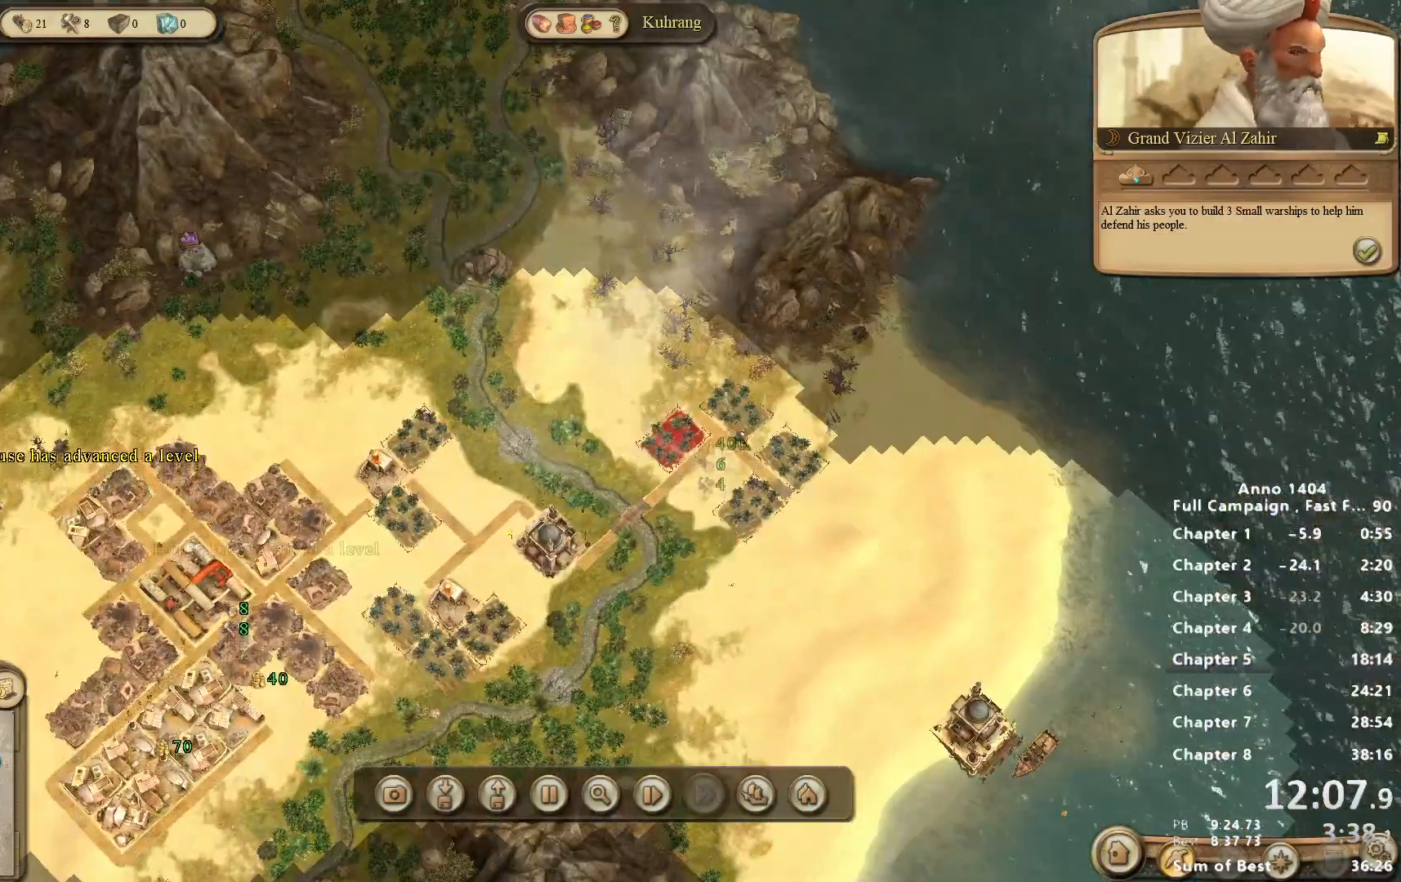
{"keys": [], "mouse": [], "events": [[117, "mouse_left", "up"]]}
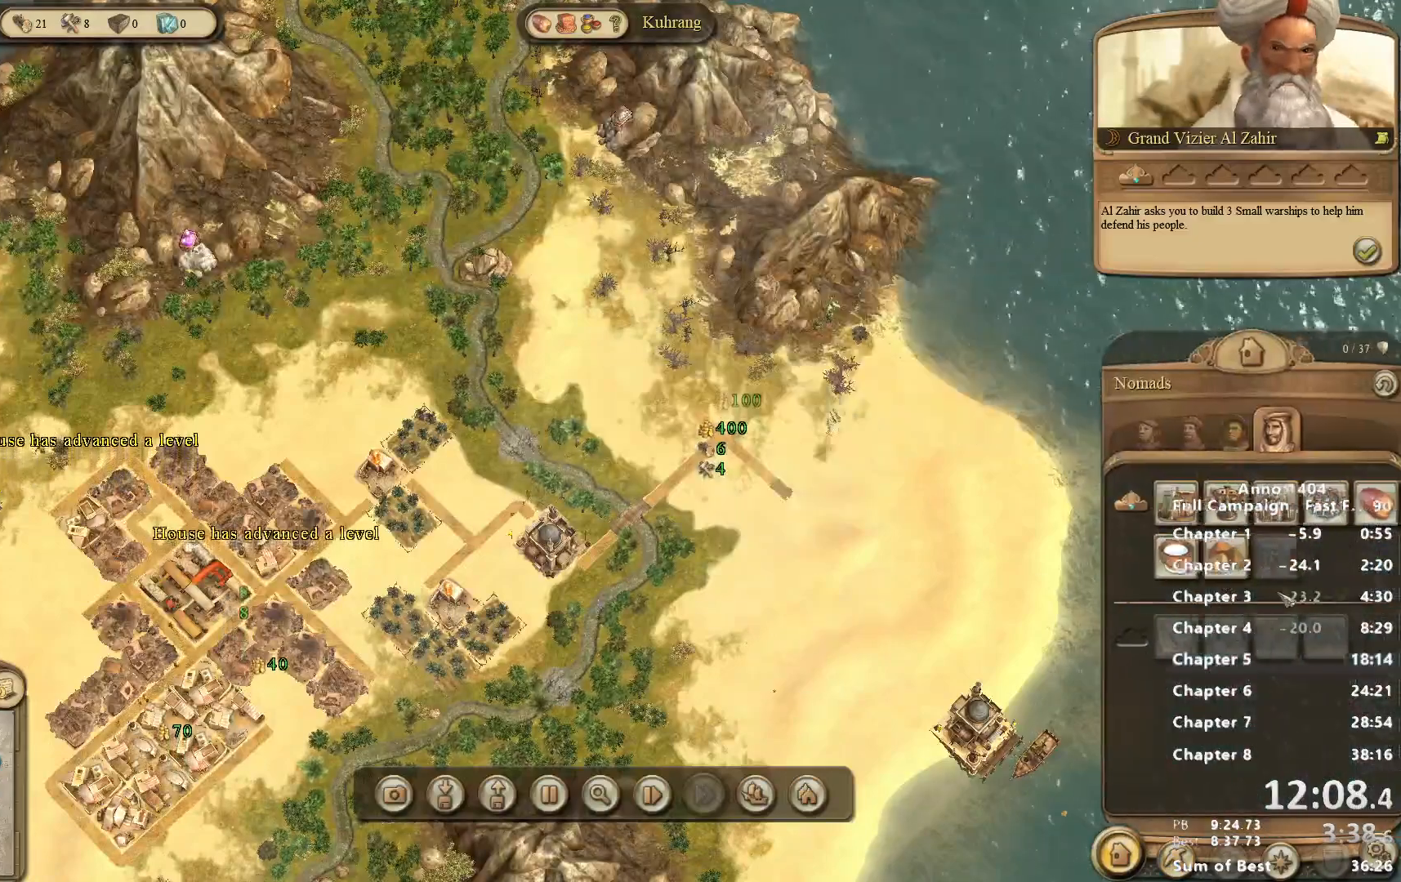
{"keys": [], "mouse": [], "events": []}